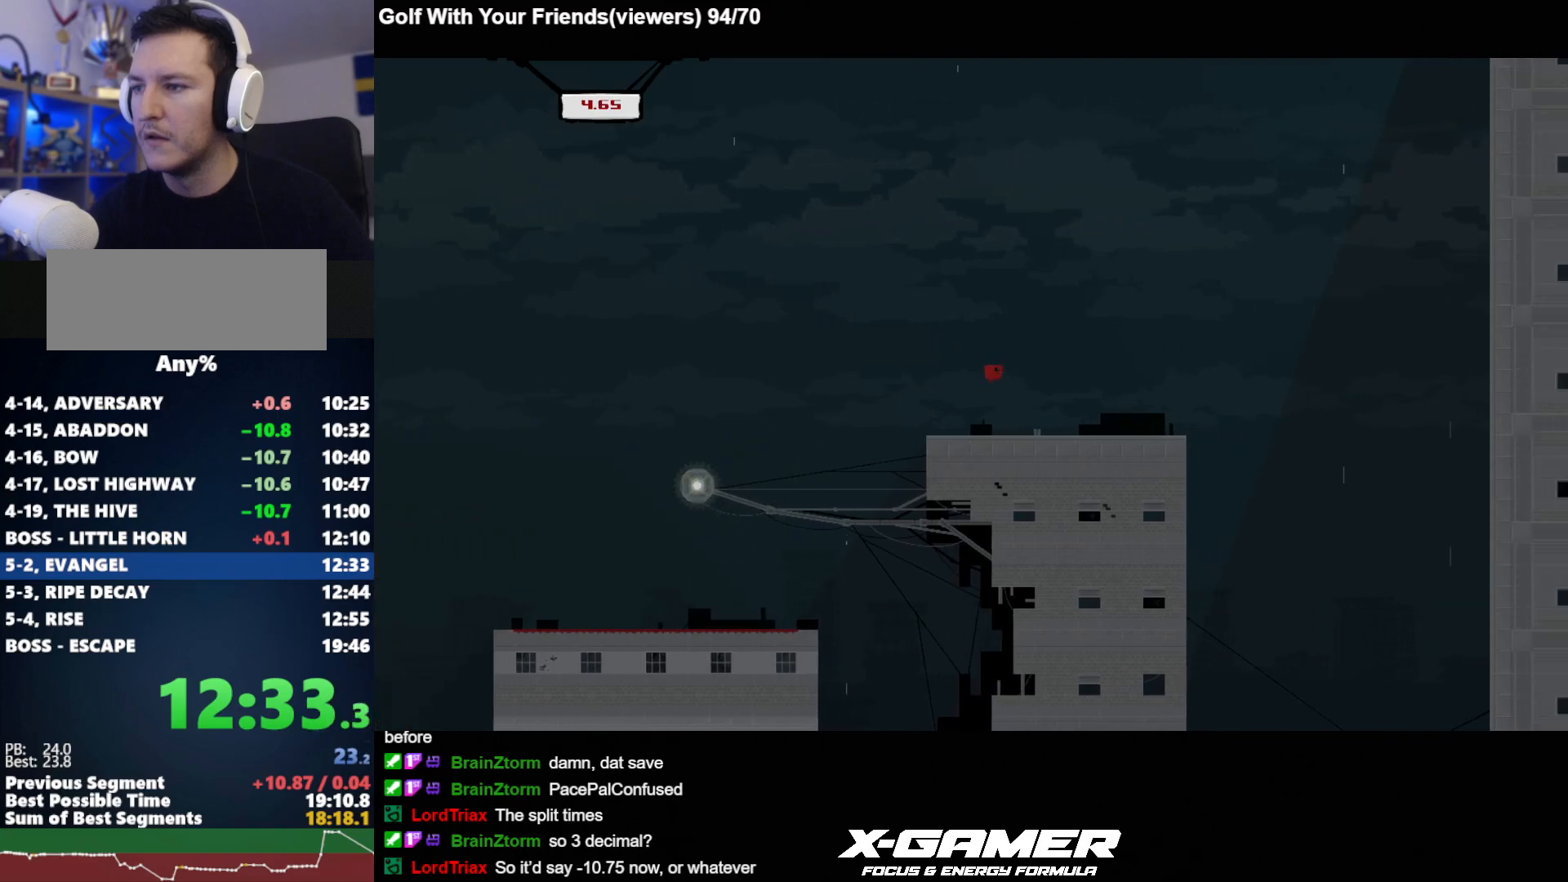
Gameplay with keyboard; each line is a JSON object with the keys held at the frame after it. "events" lists presses ("down") and releases ("up") of "a", "d", "escape", "i", "j", "k", "s", "t", "u", "v" and "w" between this image and that frame as [ms after this image, input, new state], when the widget could be followed in between. No other keys are recorded. Mouse input is not recorded.
{"keys": ["d", "j"], "events": []}
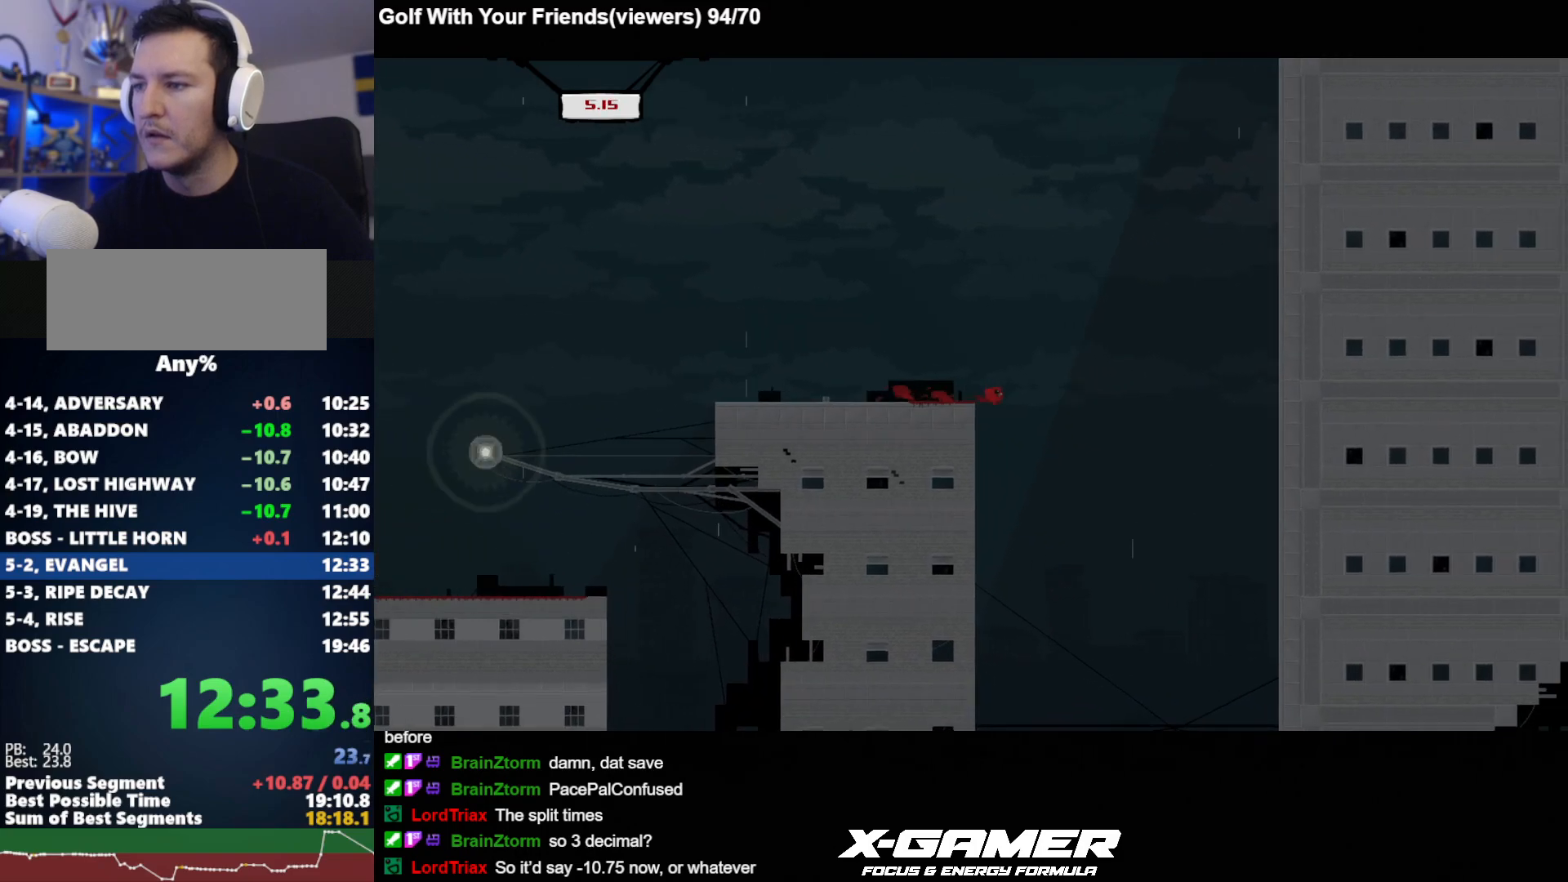
{"keys": ["j"], "events": [[17, "a", "down"], [67, "d", "up"], [400, "a", "up"]]}
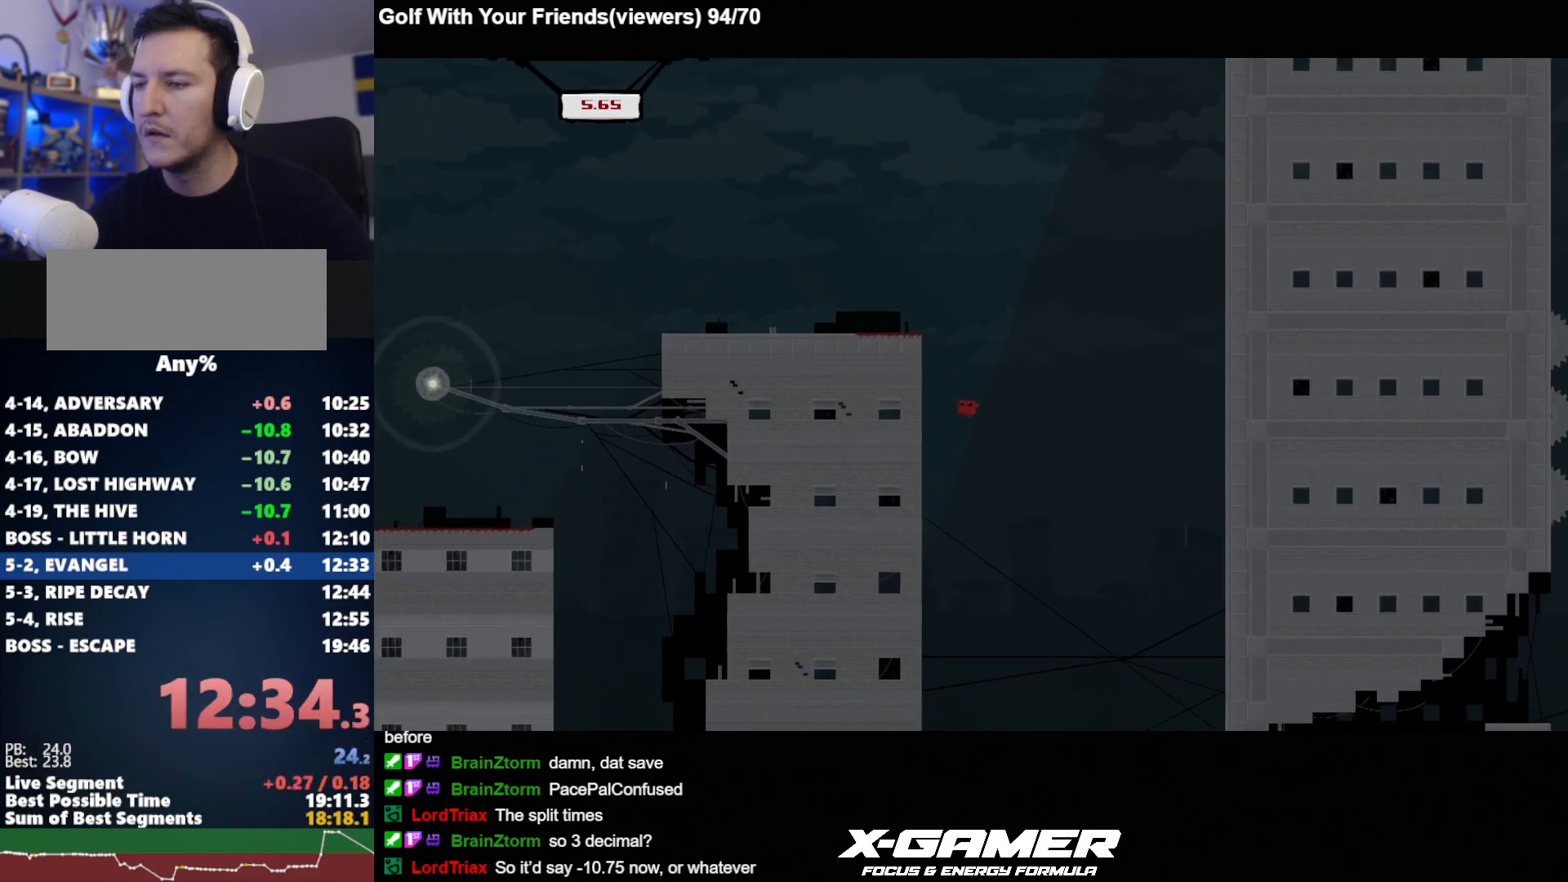
{"keys": ["a", "j"], "events": [[33, "a", "down"]]}
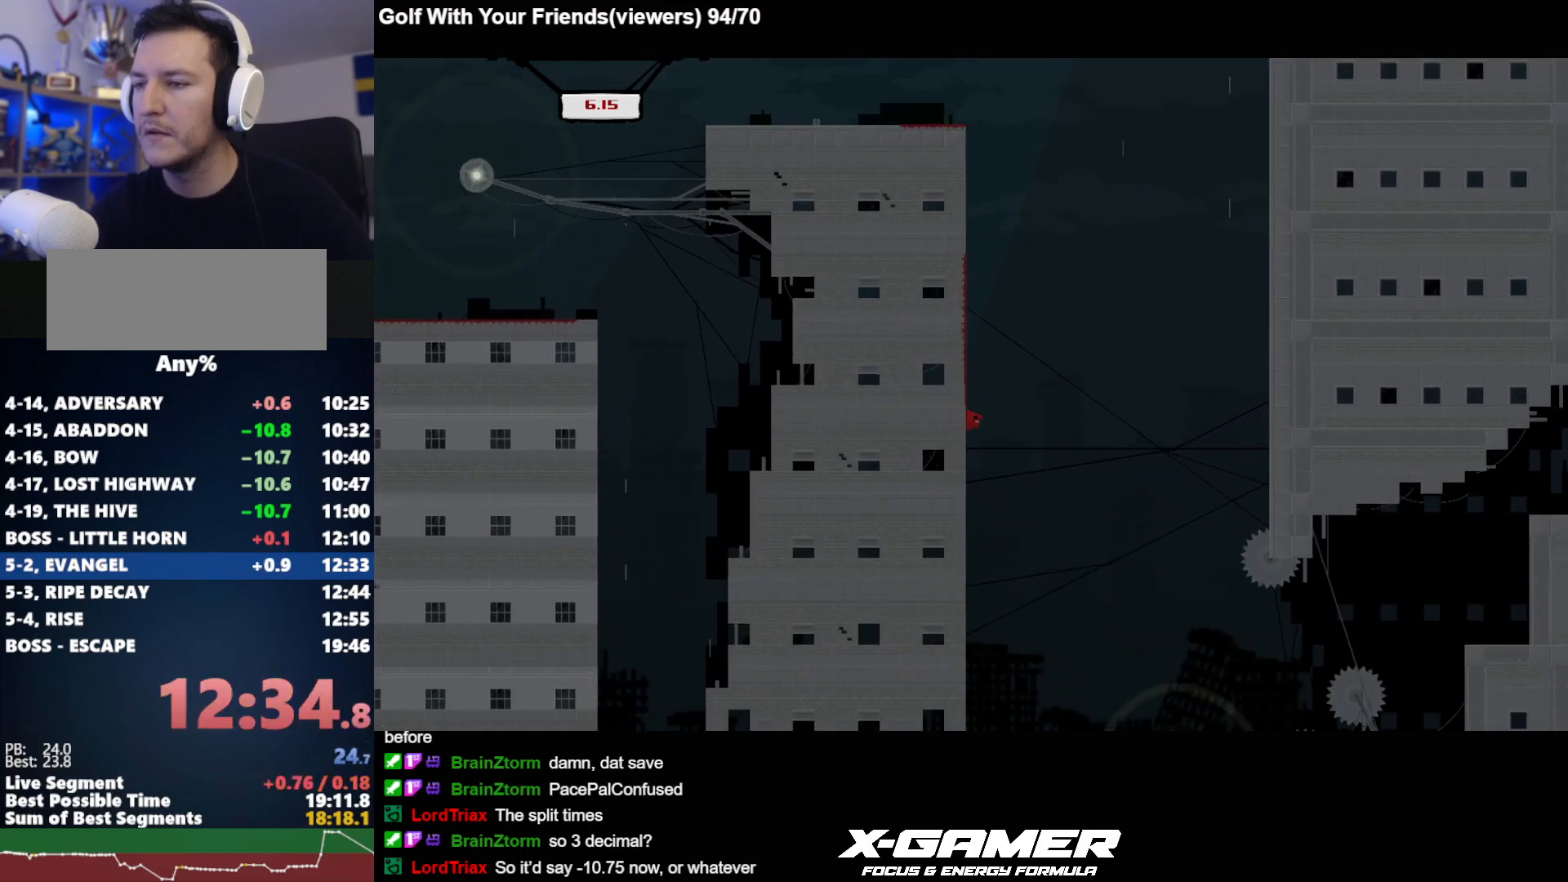
{"keys": ["a", "j"], "events": []}
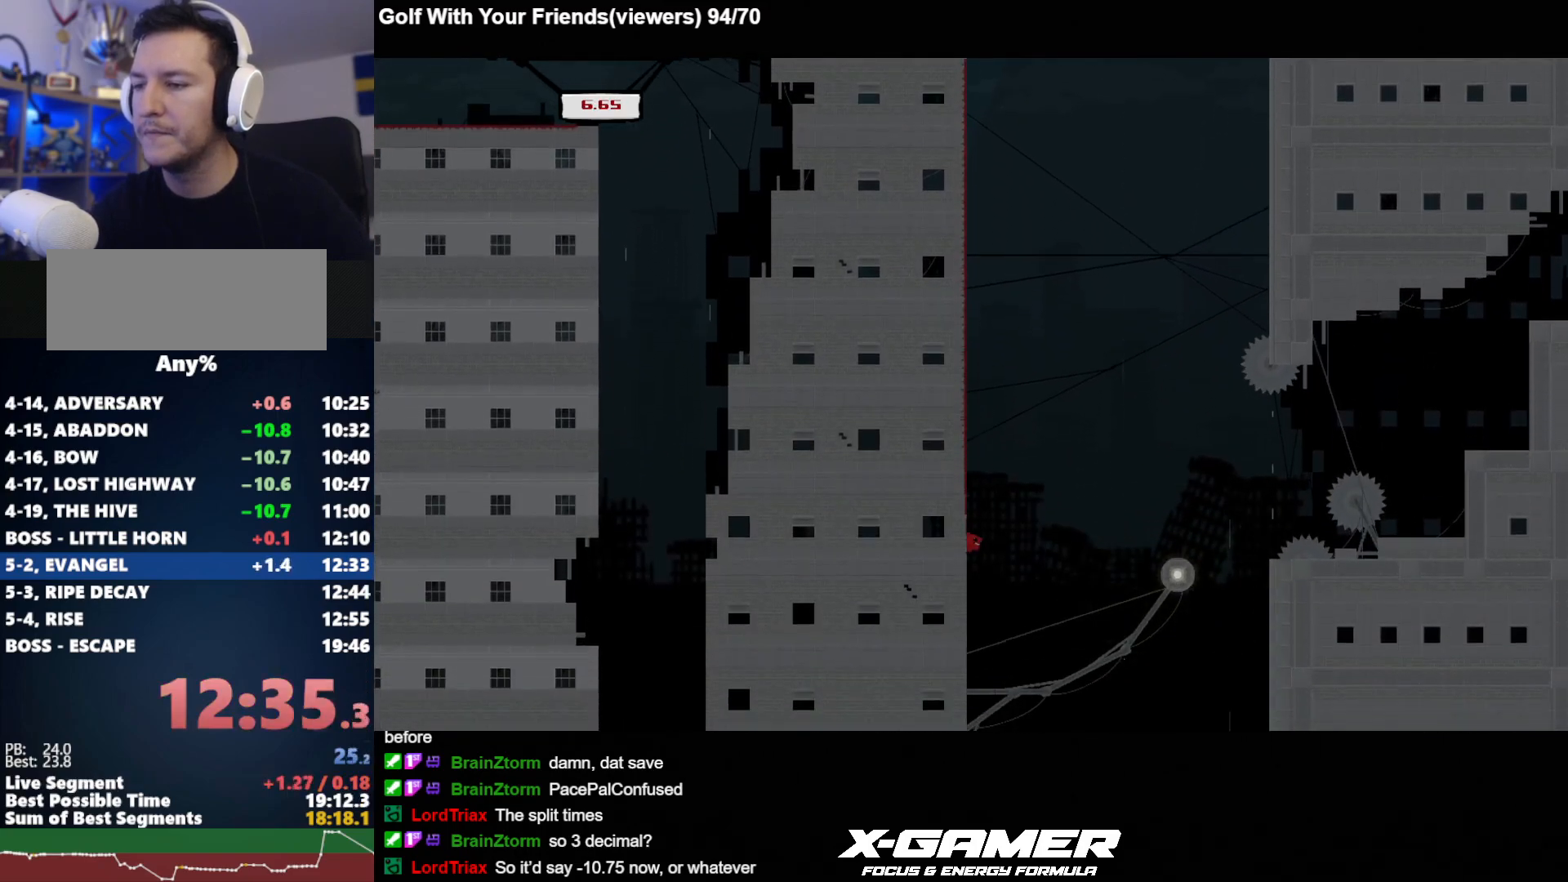
{"keys": ["d", "j", "k"], "events": [[150, "a", "up"], [150, "d", "down"], [150, "k", "down"]]}
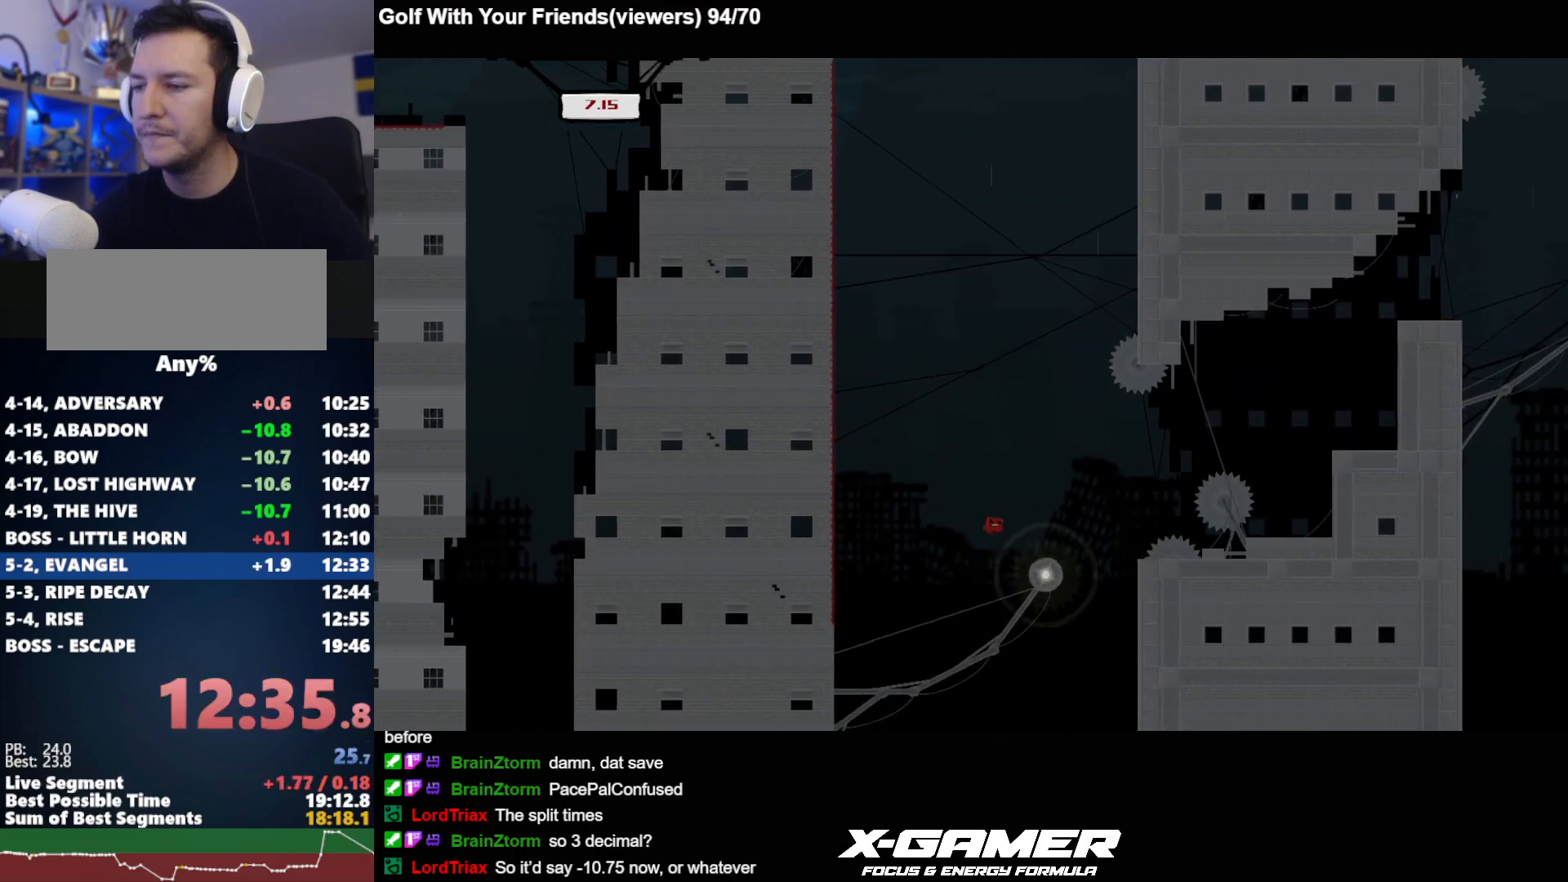
{"keys": ["d", "j", "k"], "events": []}
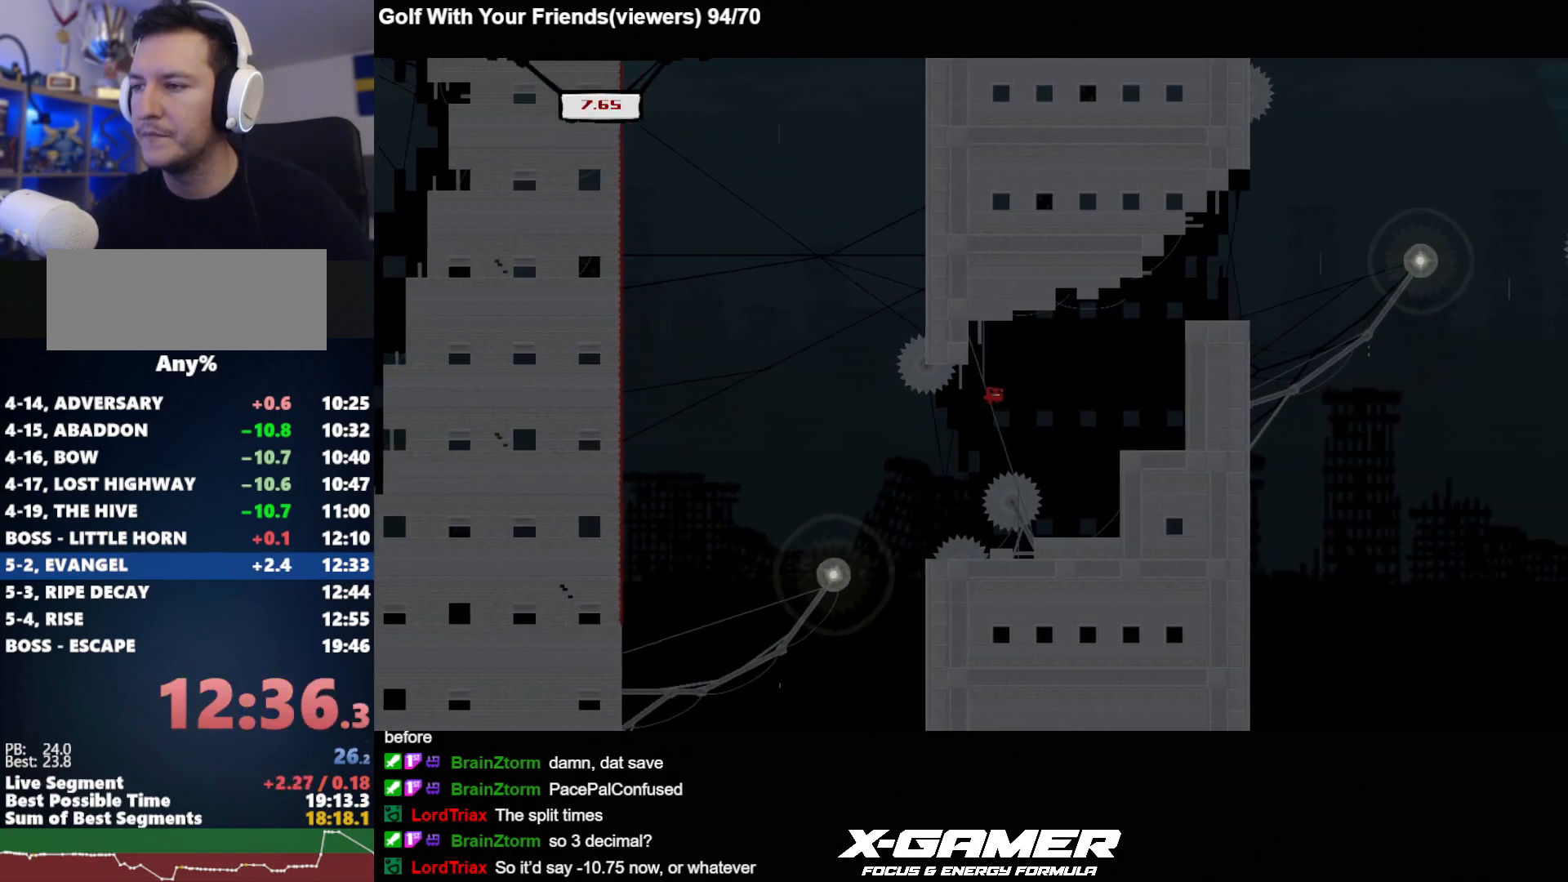
{"keys": ["d", "j"], "events": [[433, "k", "up"]]}
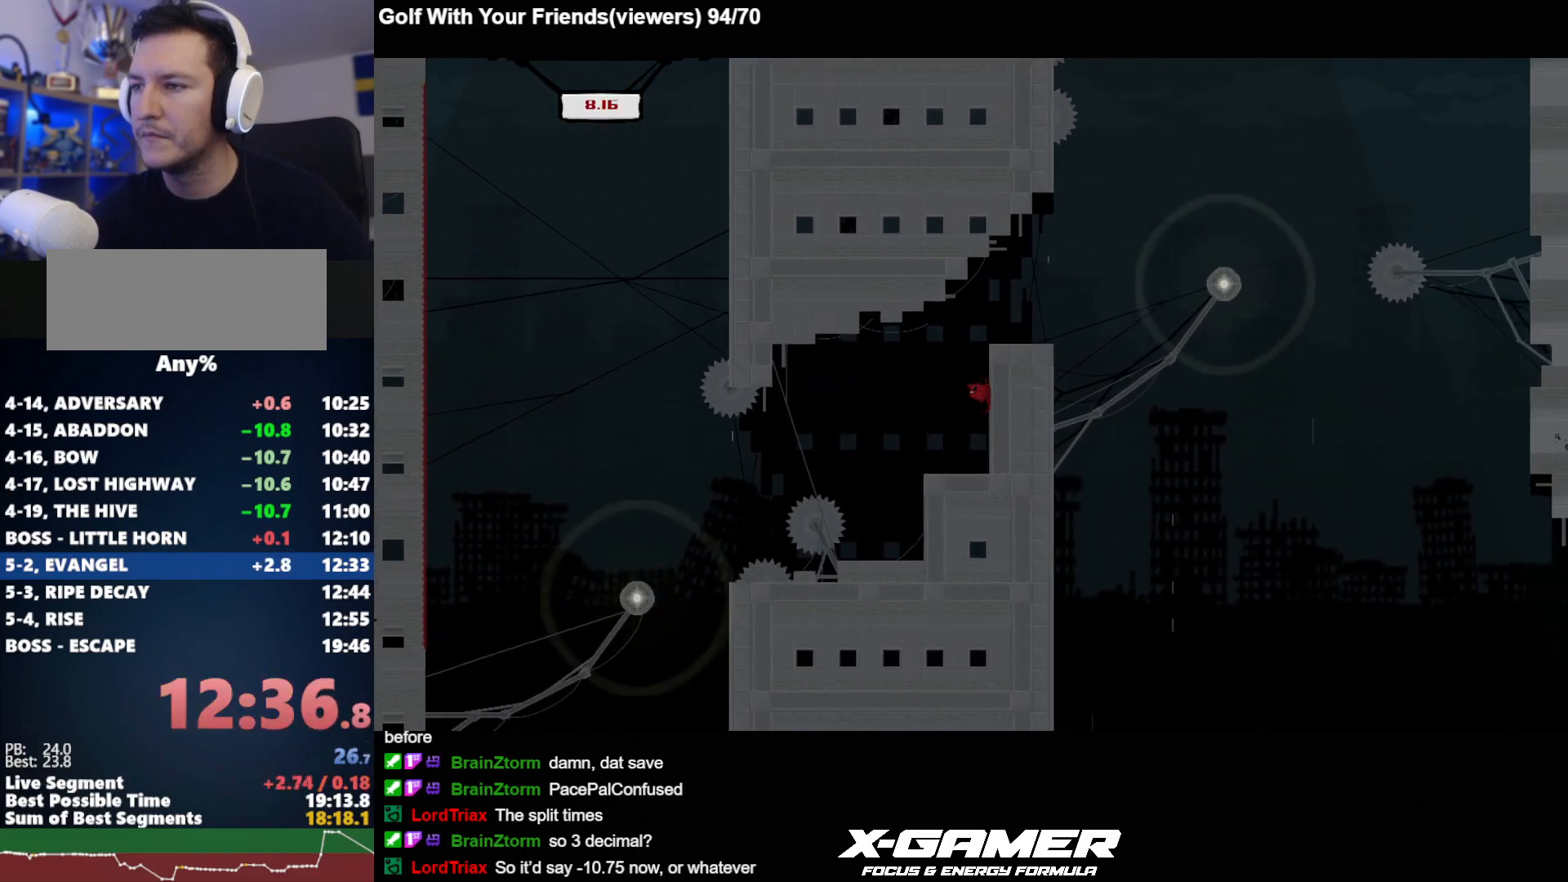
{"keys": ["d", "j"], "events": [[17, "k", "down"], [300, "k", "up"]]}
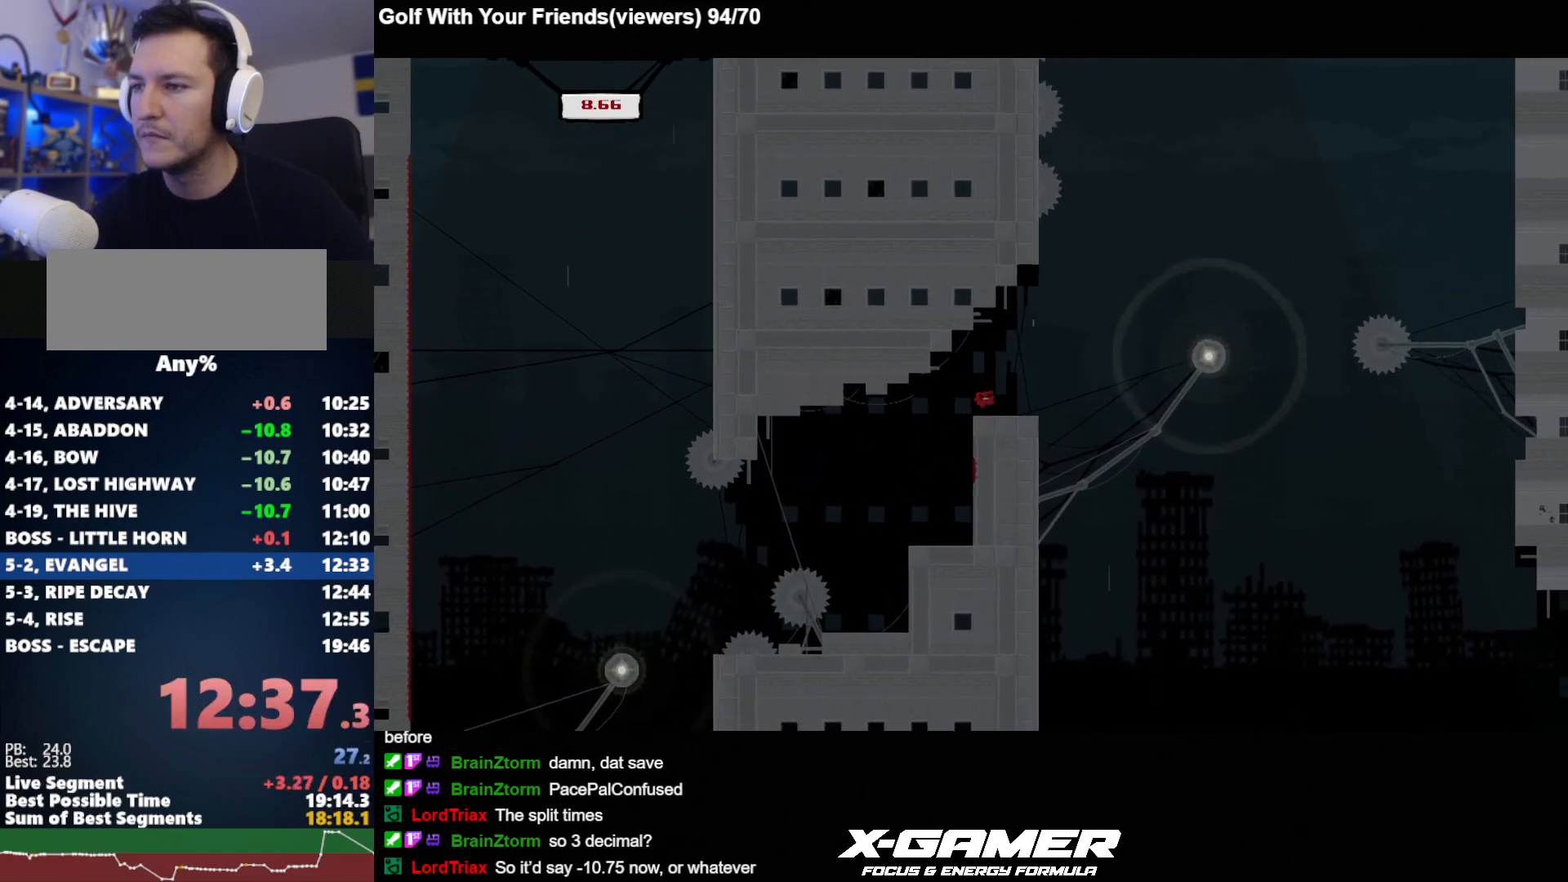
{"keys": ["d", "j", "k"], "events": [[133, "k", "down"]]}
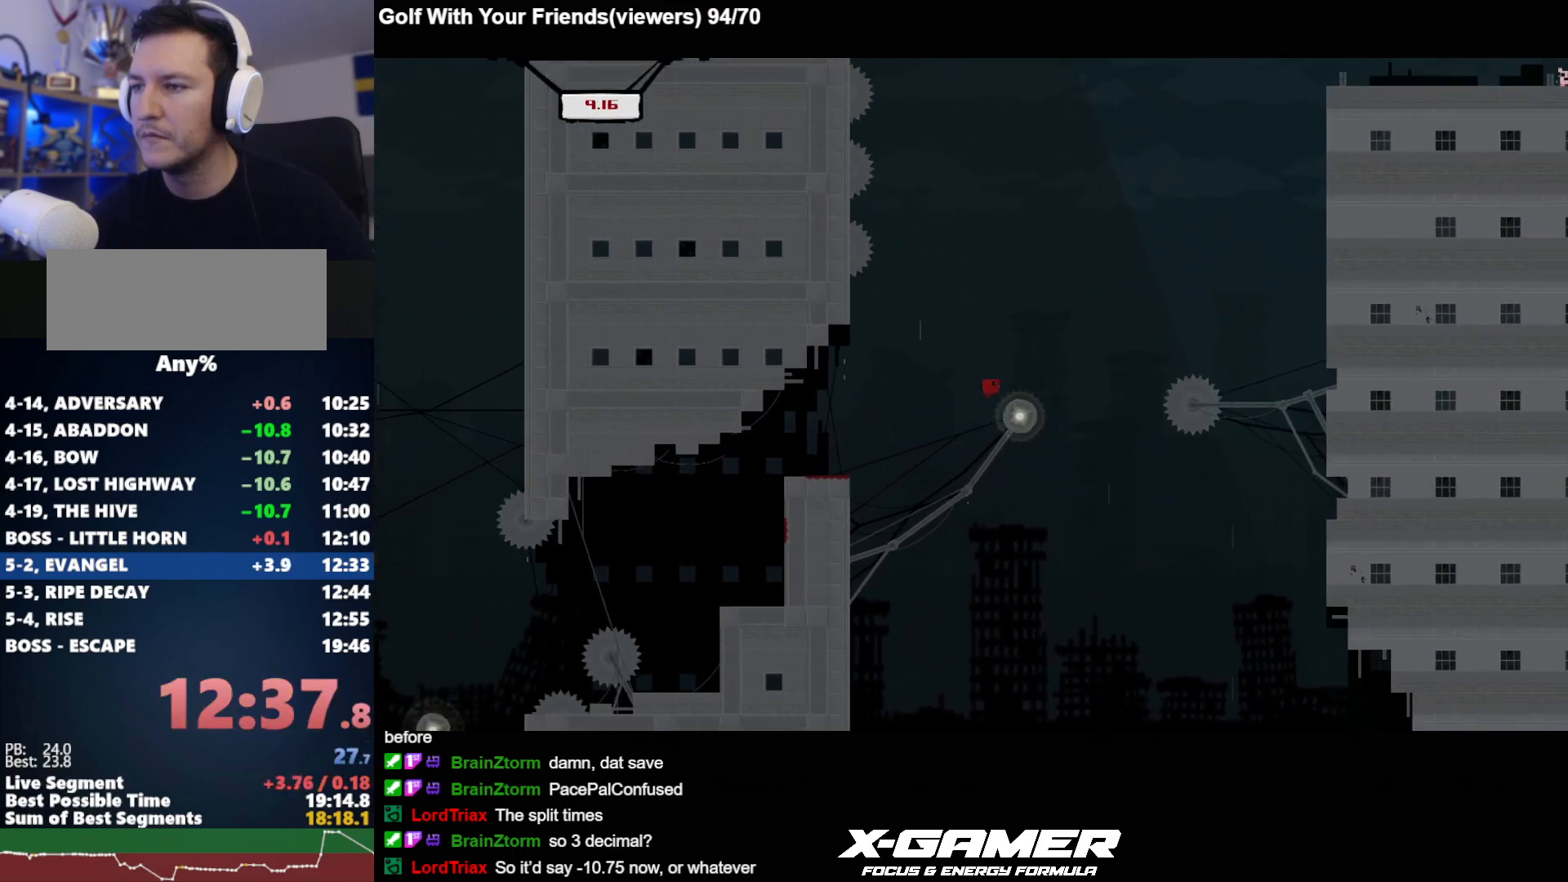
{"keys": ["d", "j", "k"], "events": []}
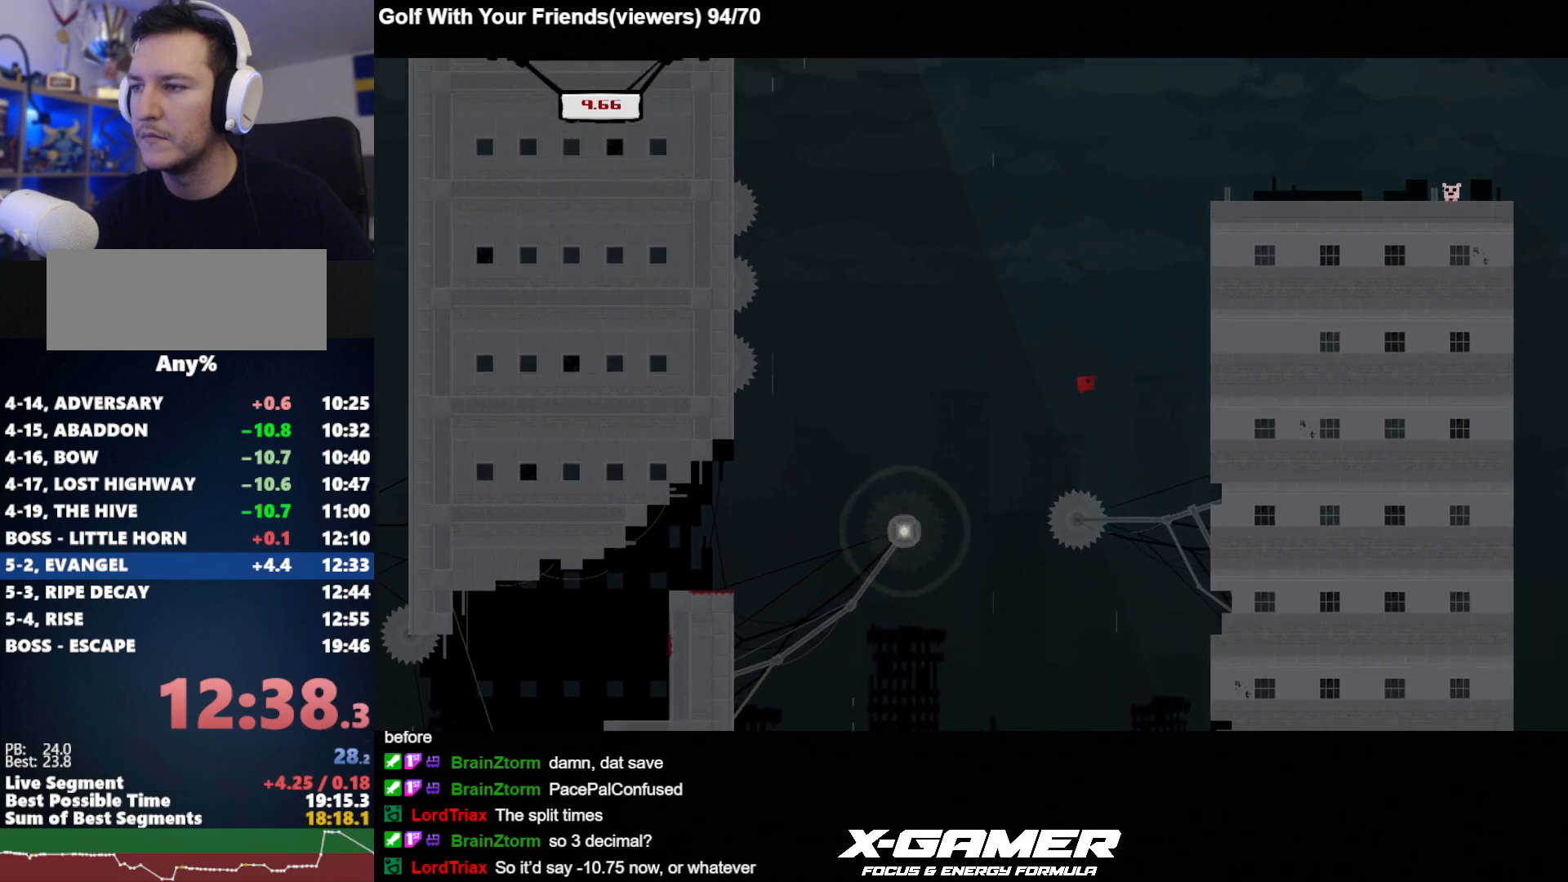
{"keys": ["d", "j", "k"], "events": [[300, "k", "up"], [350, "k", "down"]]}
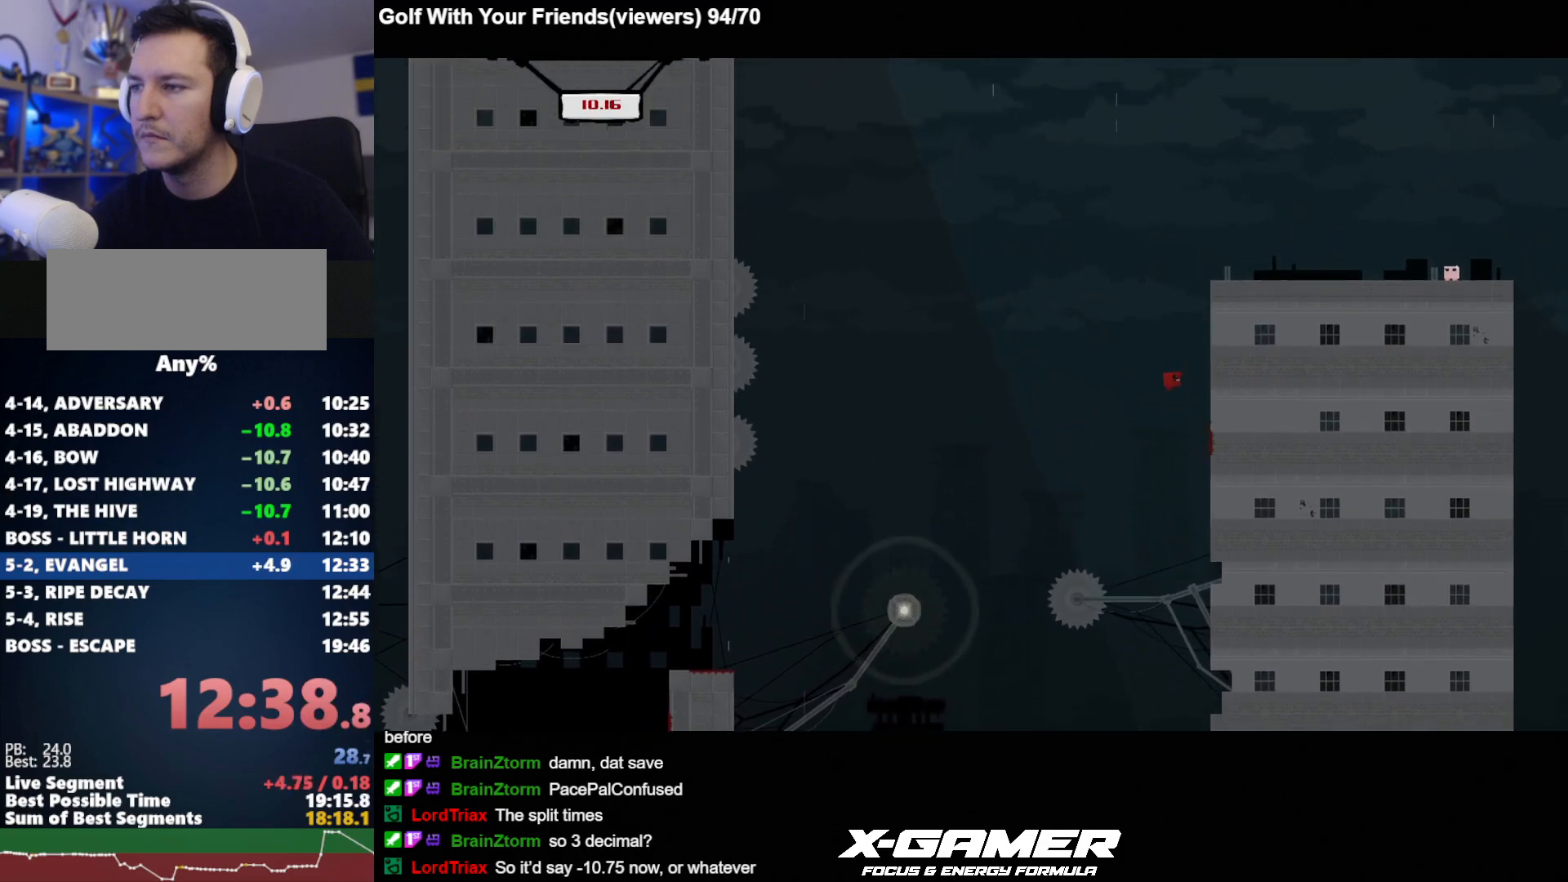
{"keys": ["d", "j", "k"], "events": [[317, "k", "up"], [367, "k", "down"]]}
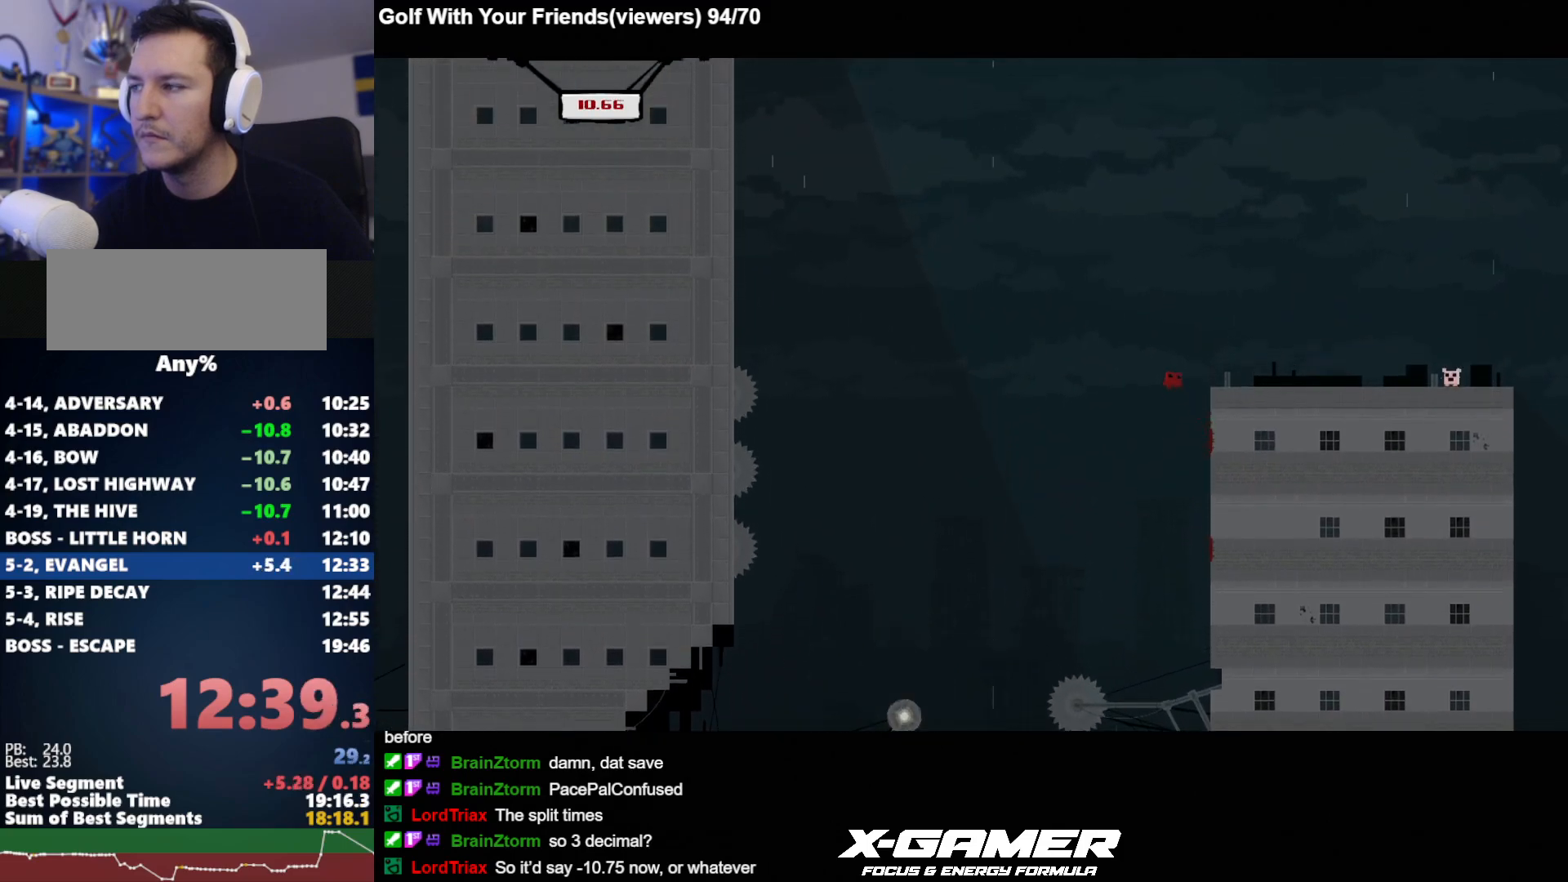
{"keys": ["d", "j", "k"], "events": []}
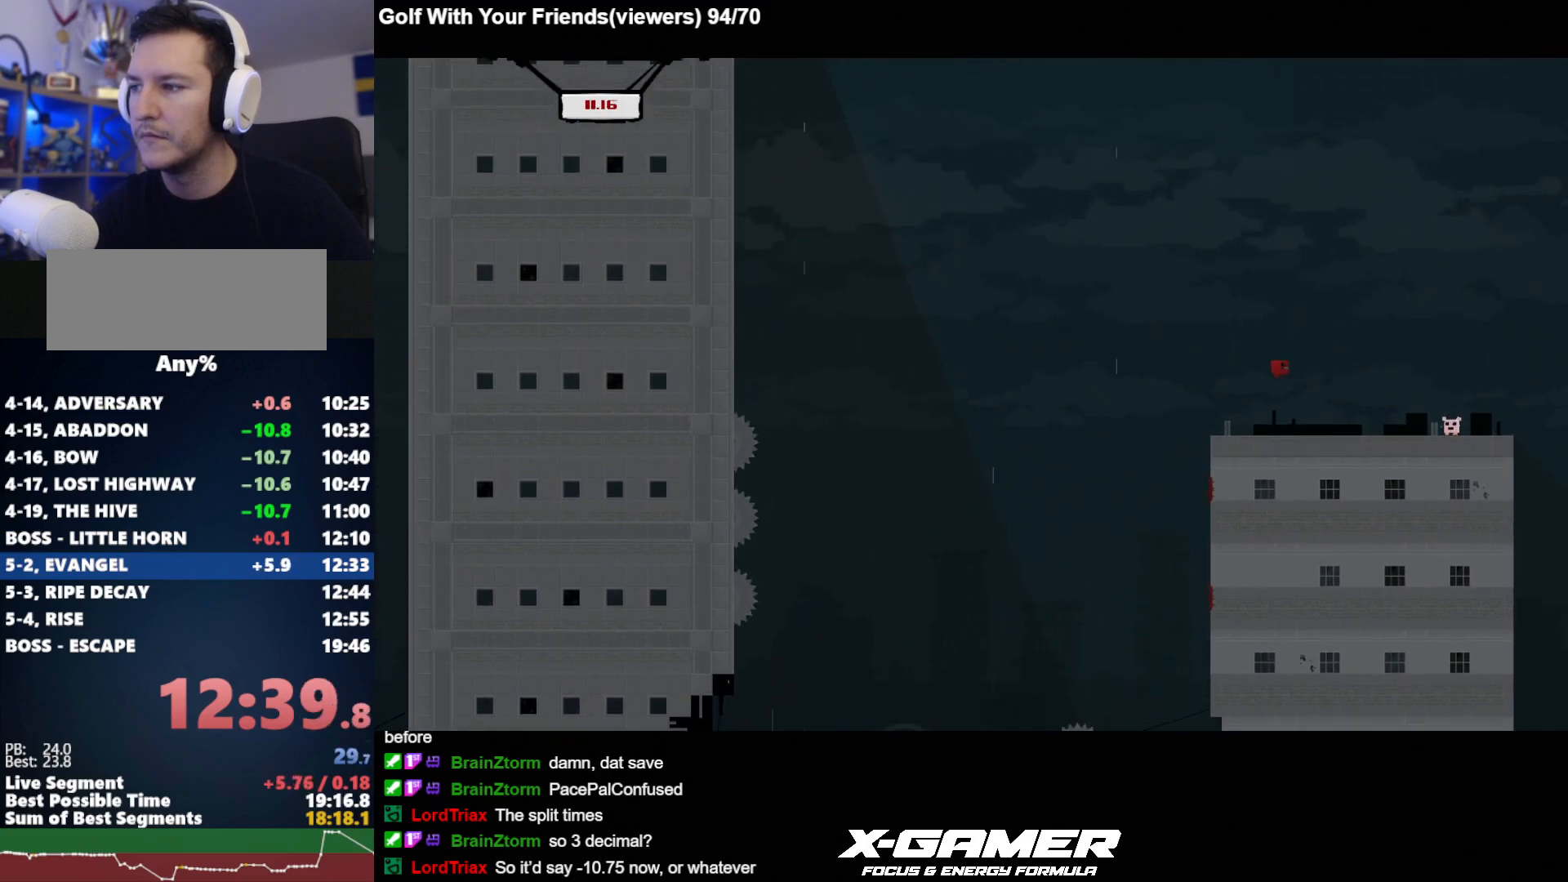
{"keys": ["j"], "events": [[117, "k", "up"], [433, "a", "down"], [433, "d", "up"], [483, "a", "up"]]}
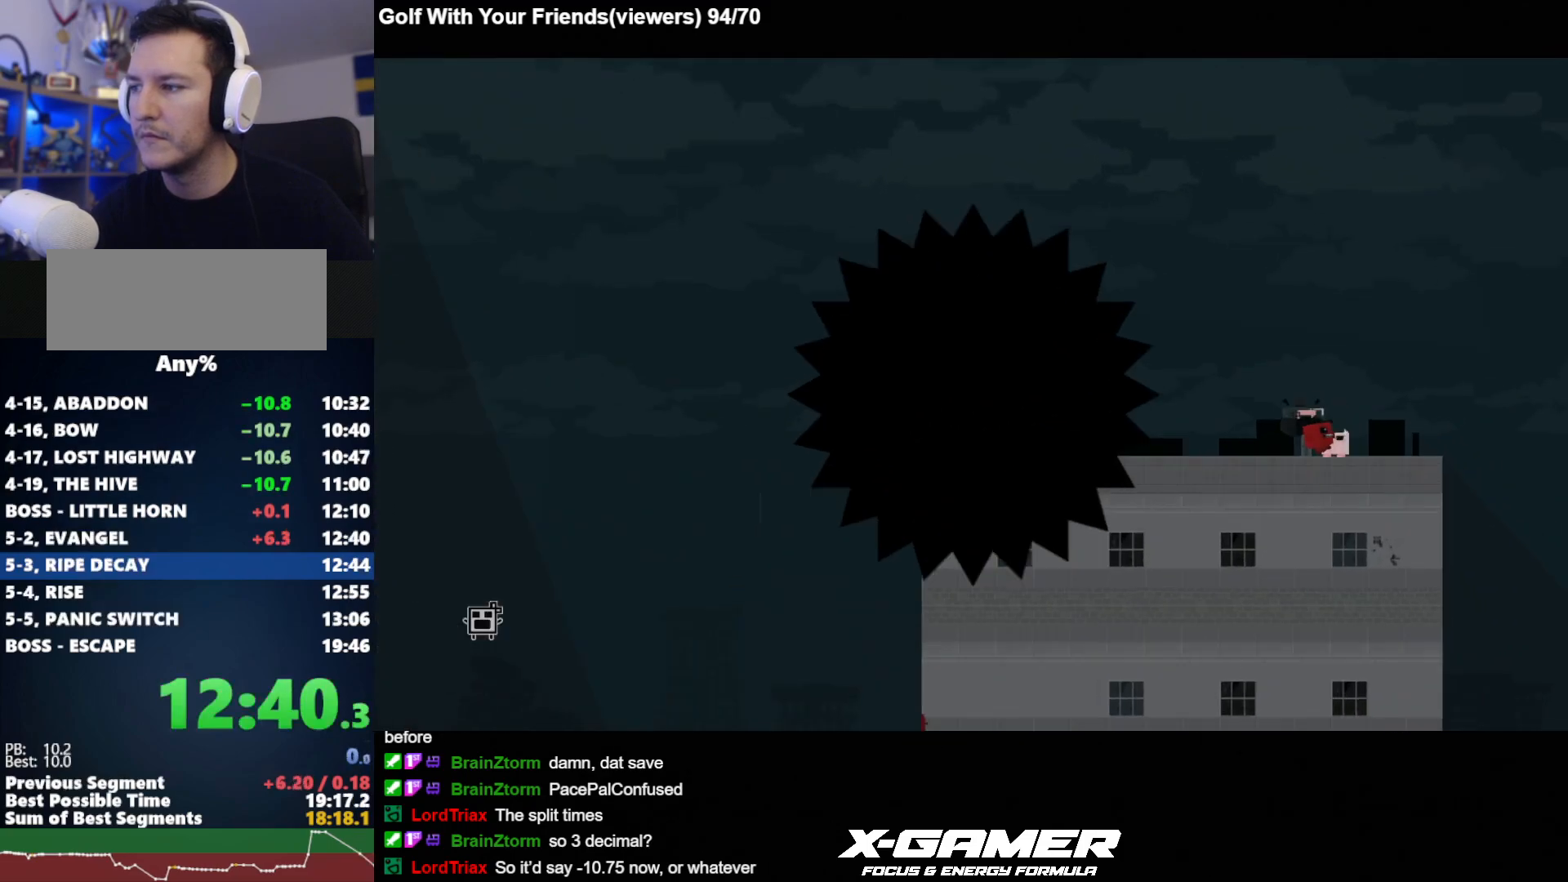
{"keys": ["a", "j"], "events": [[33, "a", "down"], [133, "a", "up"], [317, "a", "down"]]}
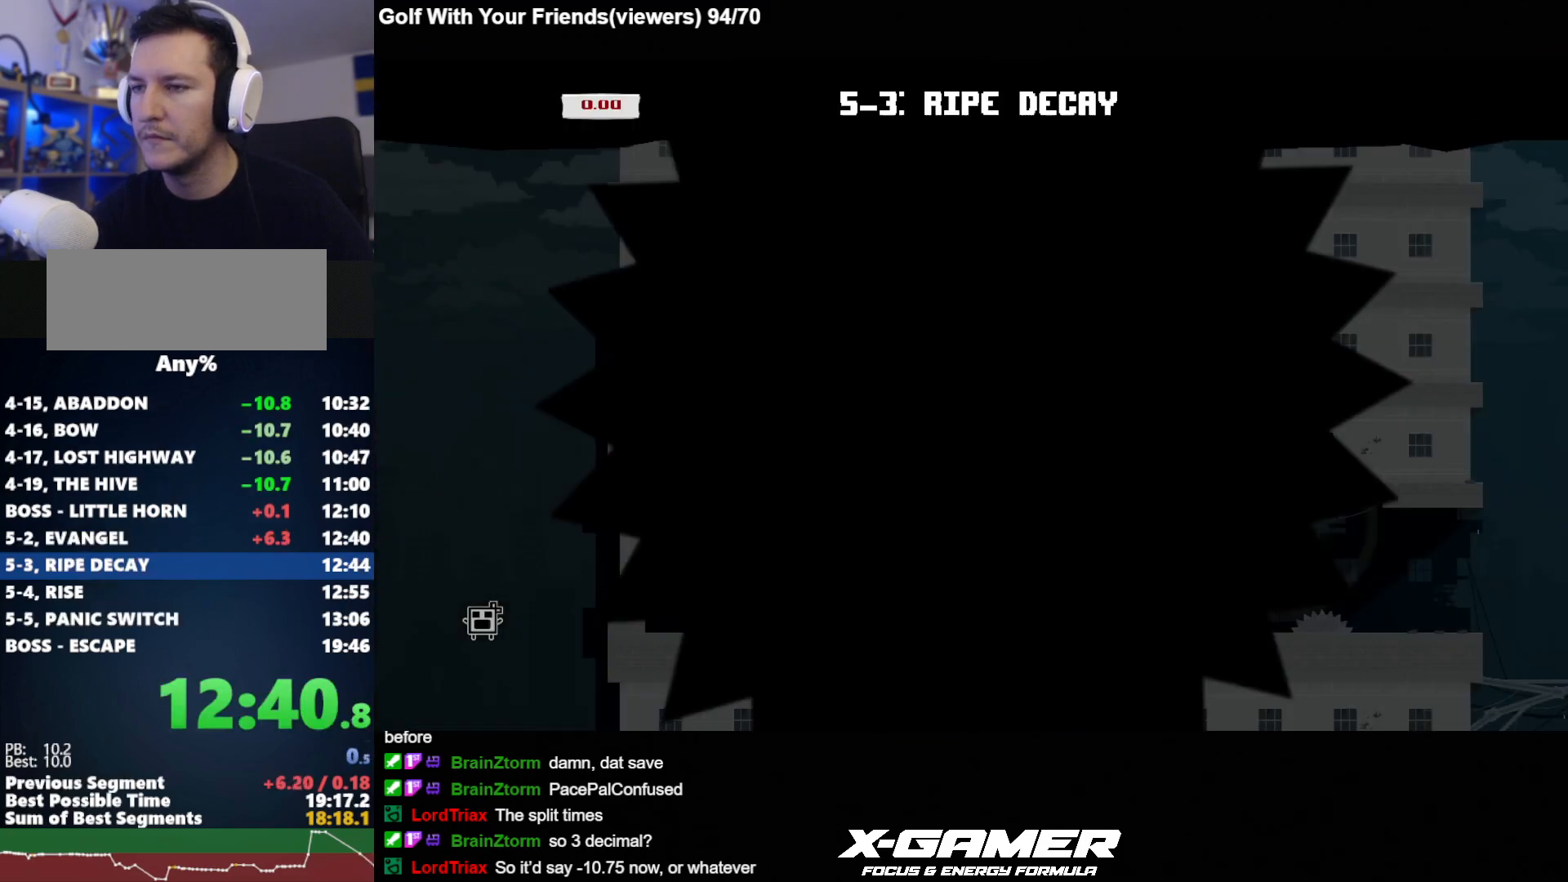
{"keys": ["a", "j"], "events": []}
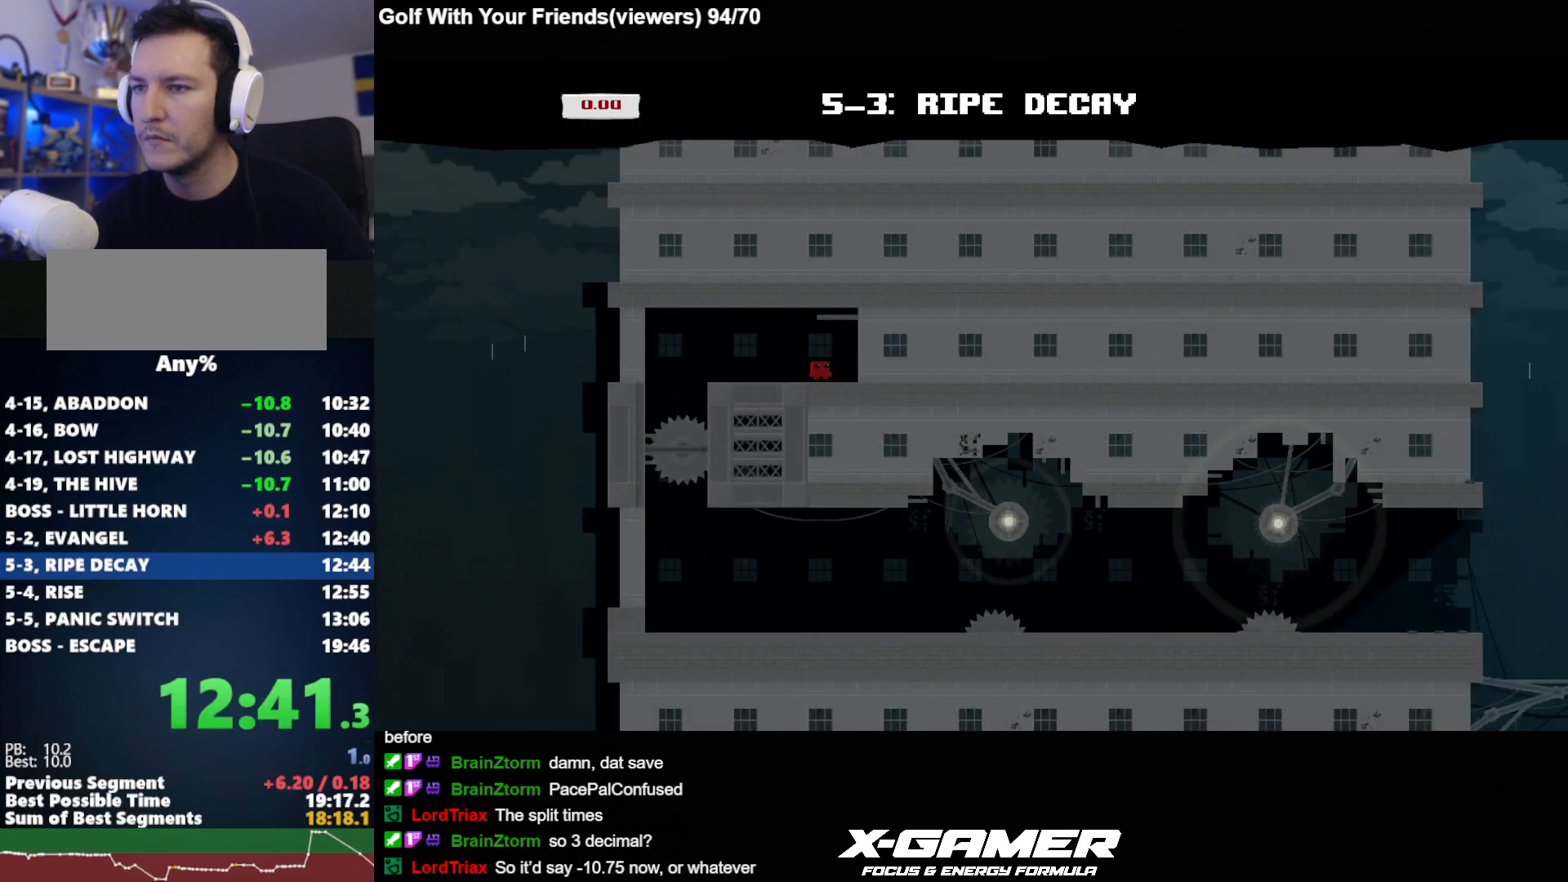
{"keys": ["d", "j"], "events": [[350, "k", "down"], [400, "k", "up"], [483, "a", "up"], [483, "d", "down"]]}
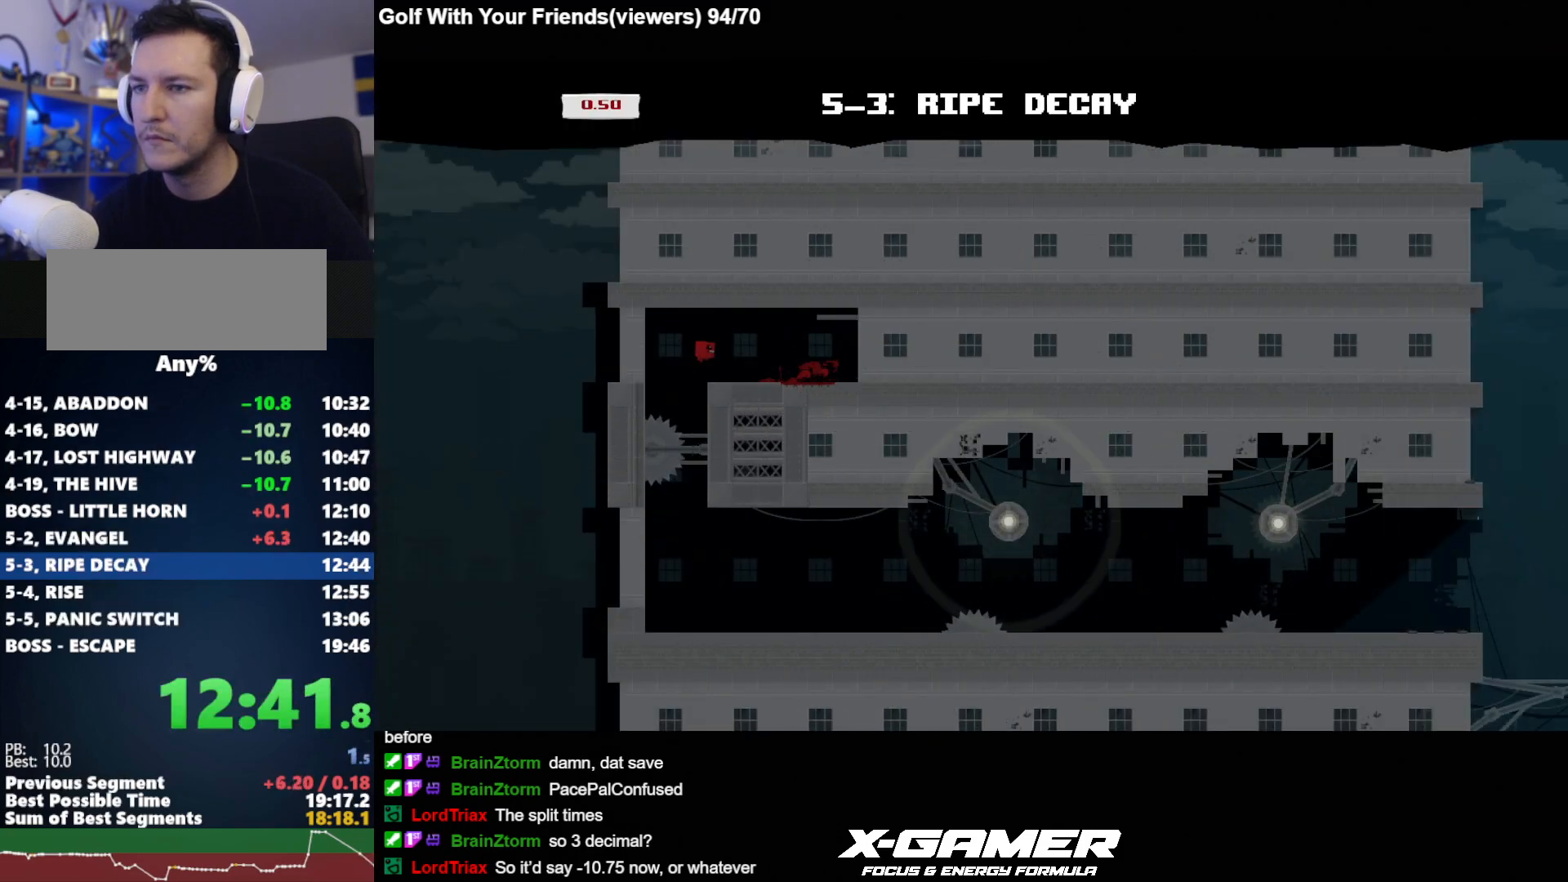
{"keys": ["d", "j"], "events": []}
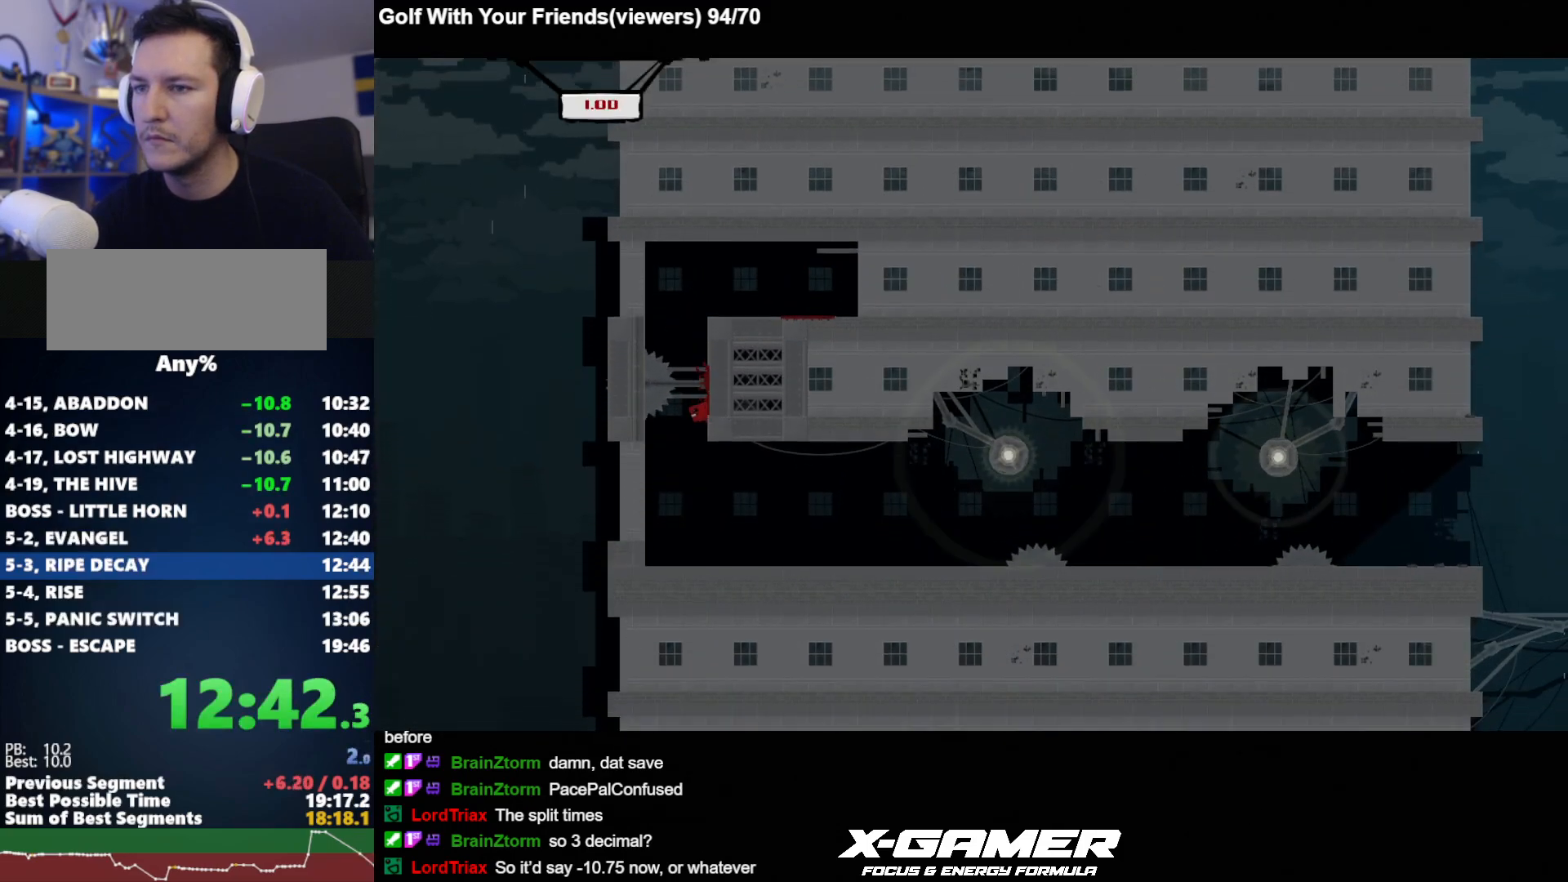
{"keys": ["d", "j"], "events": []}
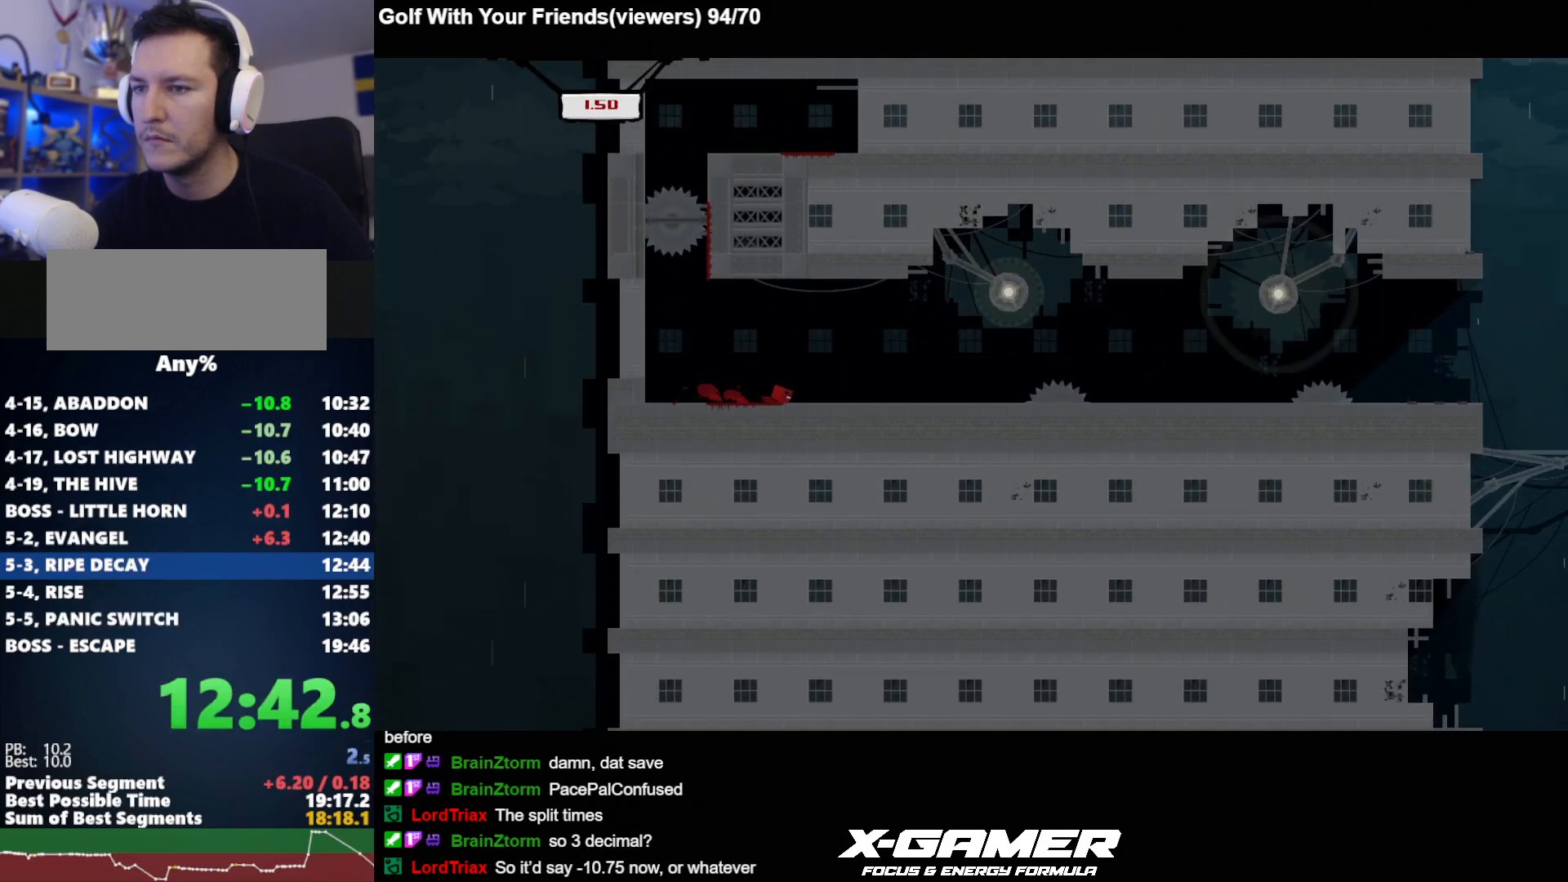
{"keys": ["d", "j", "k"], "events": [[350, "k", "down"]]}
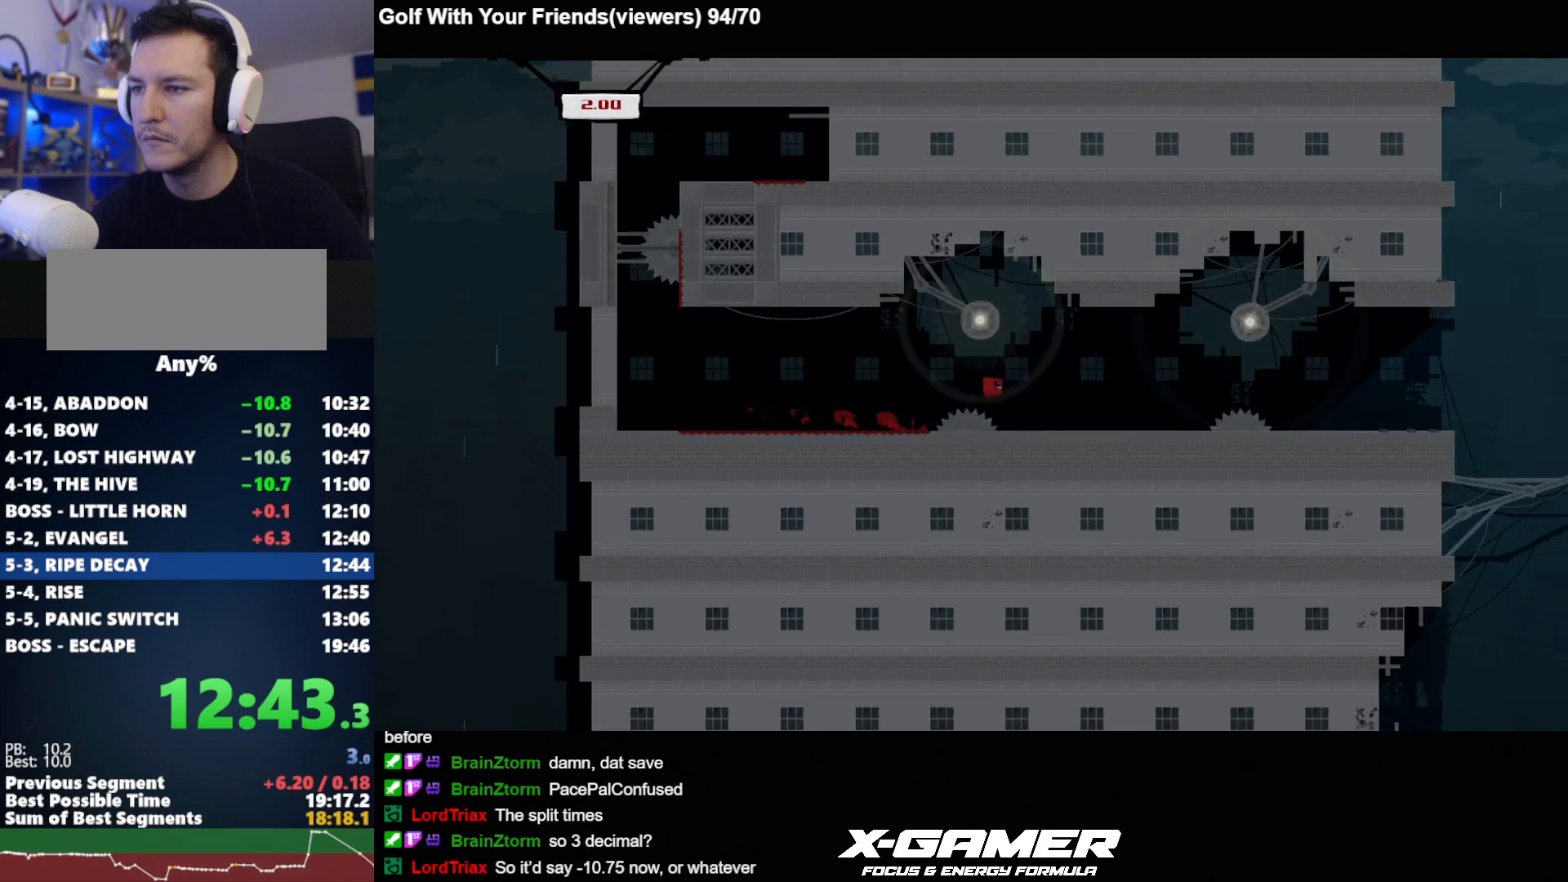
{"keys": ["d", "j", "k"], "events": [[133, "k", "up"], [317, "k", "down"]]}
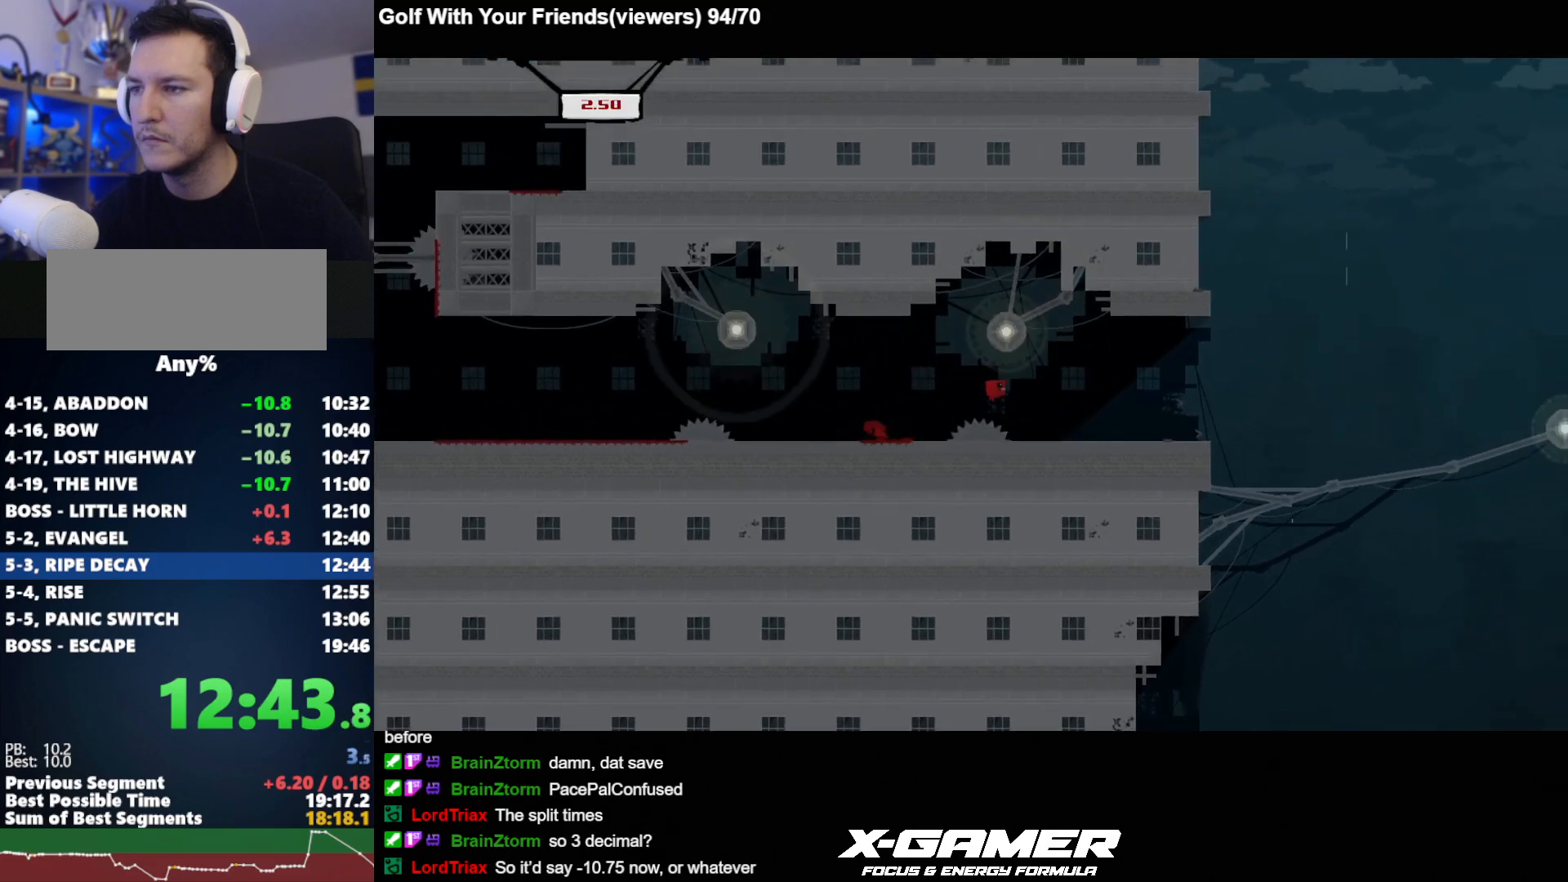
{"keys": ["d", "j", "k"], "events": [[100, "k", "up"], [467, "k", "down"]]}
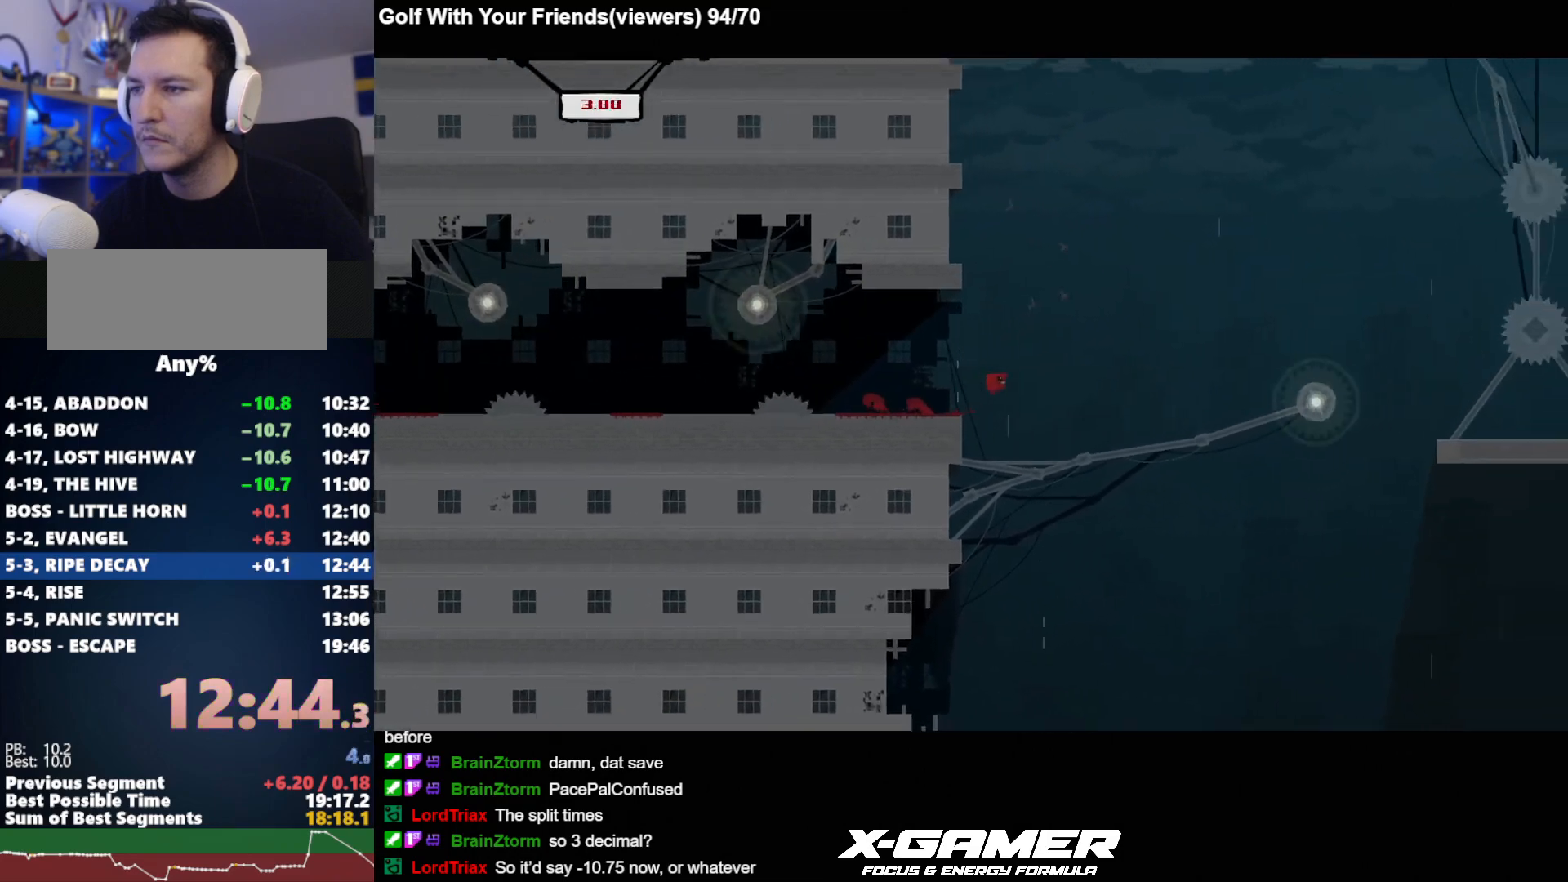
{"keys": ["d", "j", "k"], "events": []}
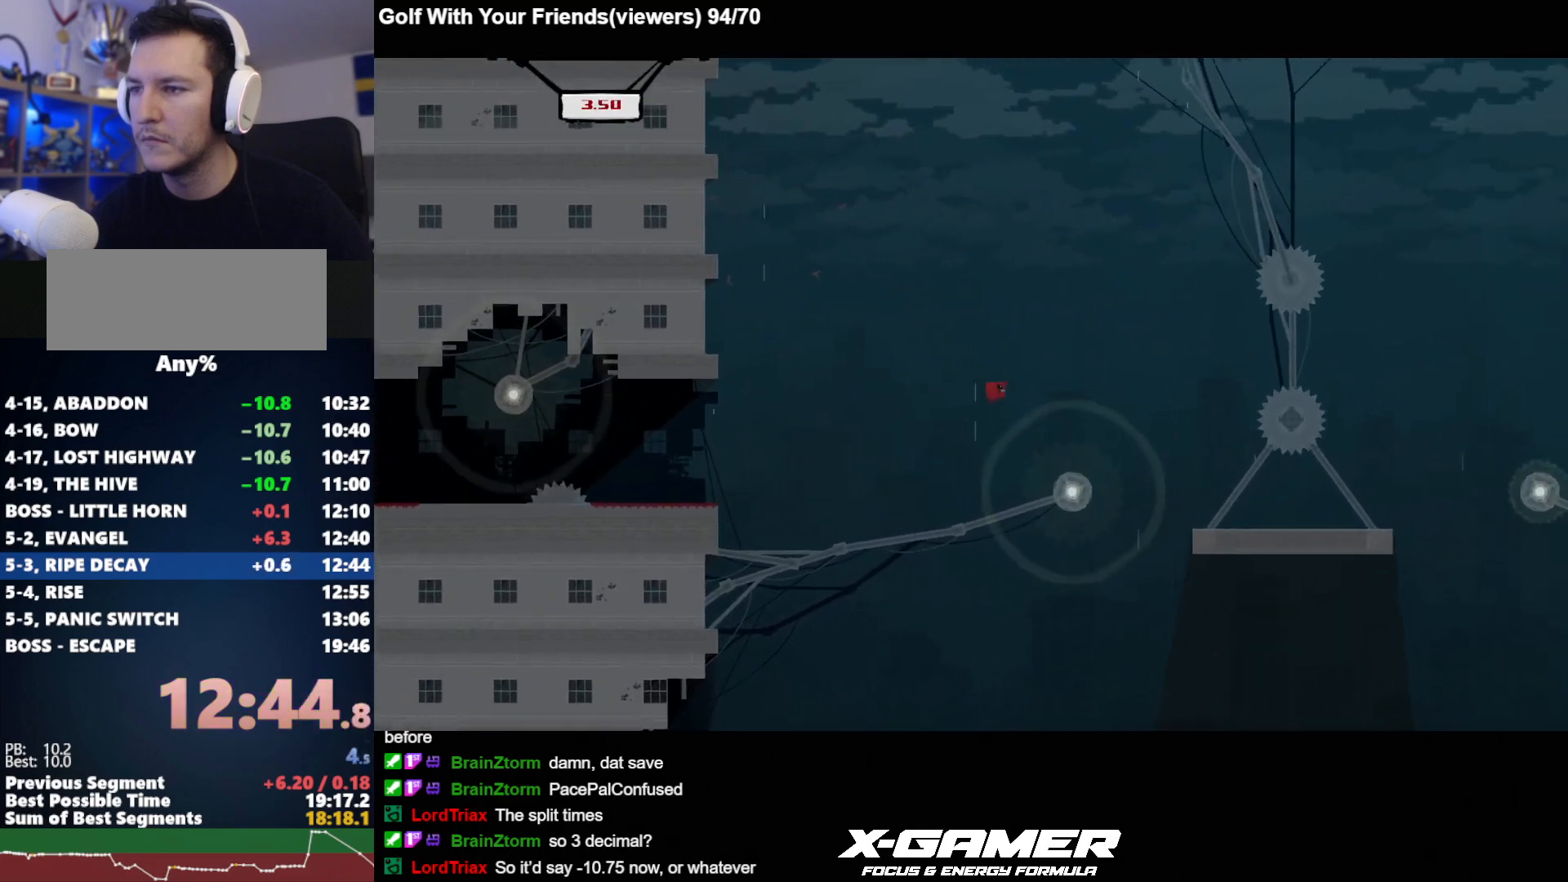
{"keys": ["d", "j", "k"], "events": []}
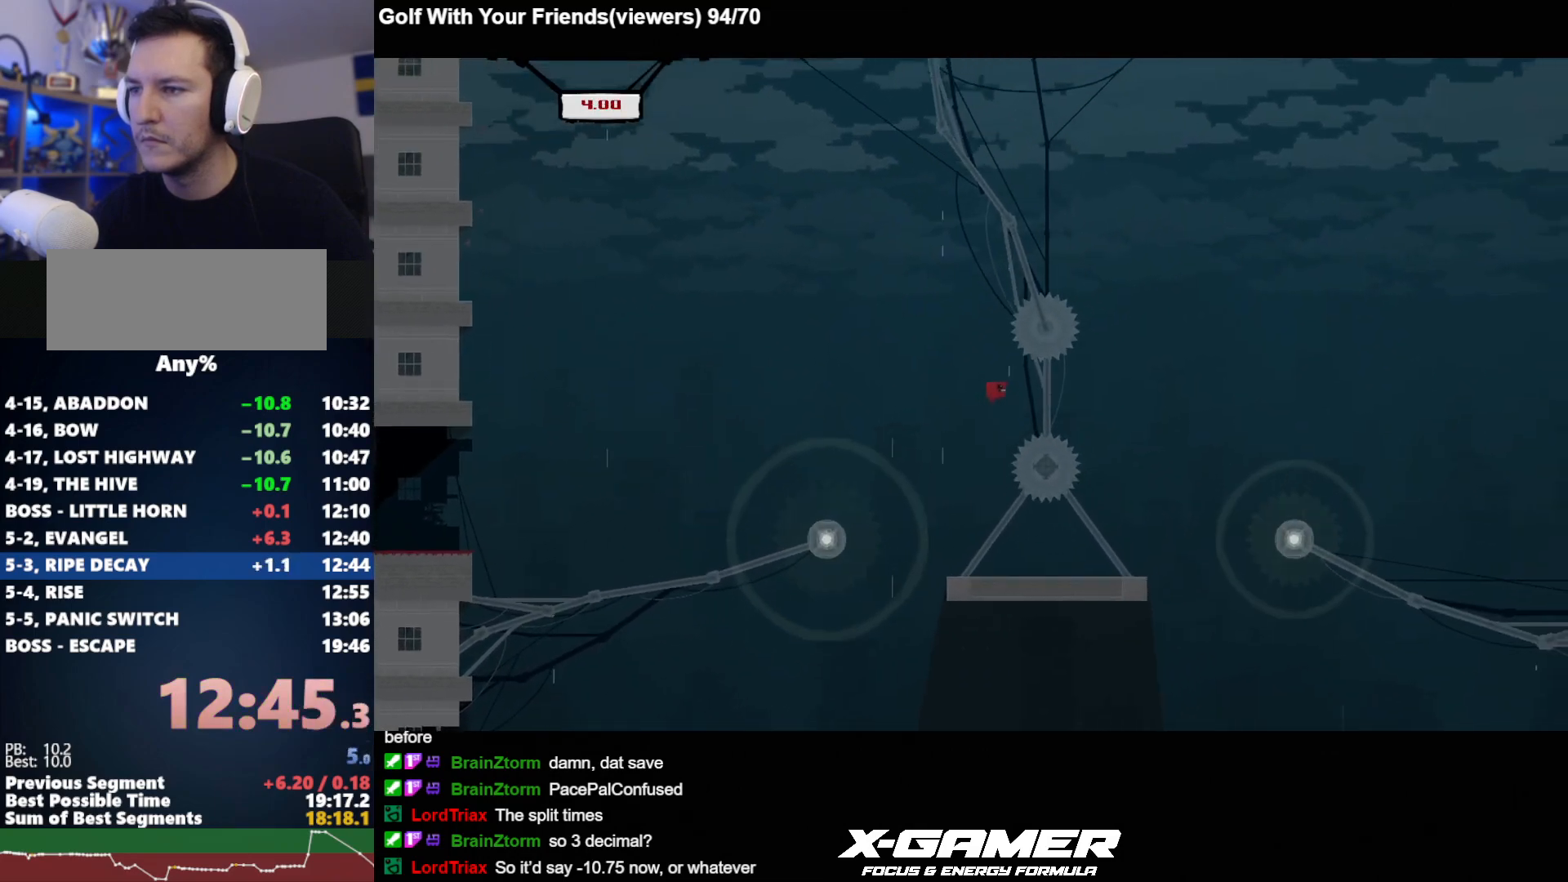
{"keys": ["d", "j"], "events": [[200, "k", "up"]]}
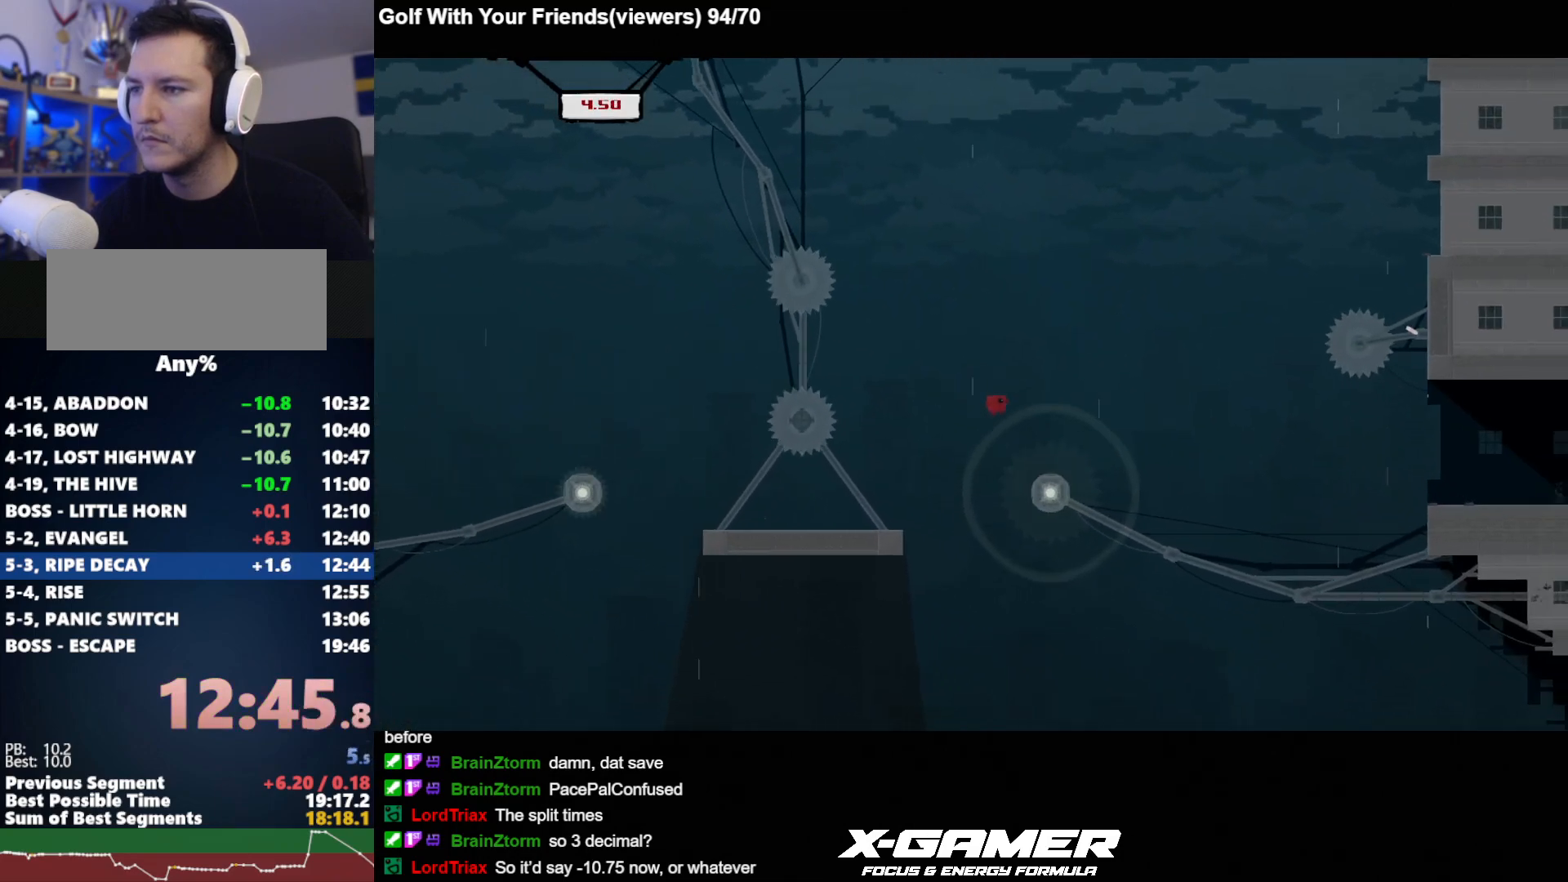
{"keys": ["d", "j"], "events": [[117, "a", "down"], [117, "d", "up"], [200, "a", "up"], [250, "d", "down"]]}
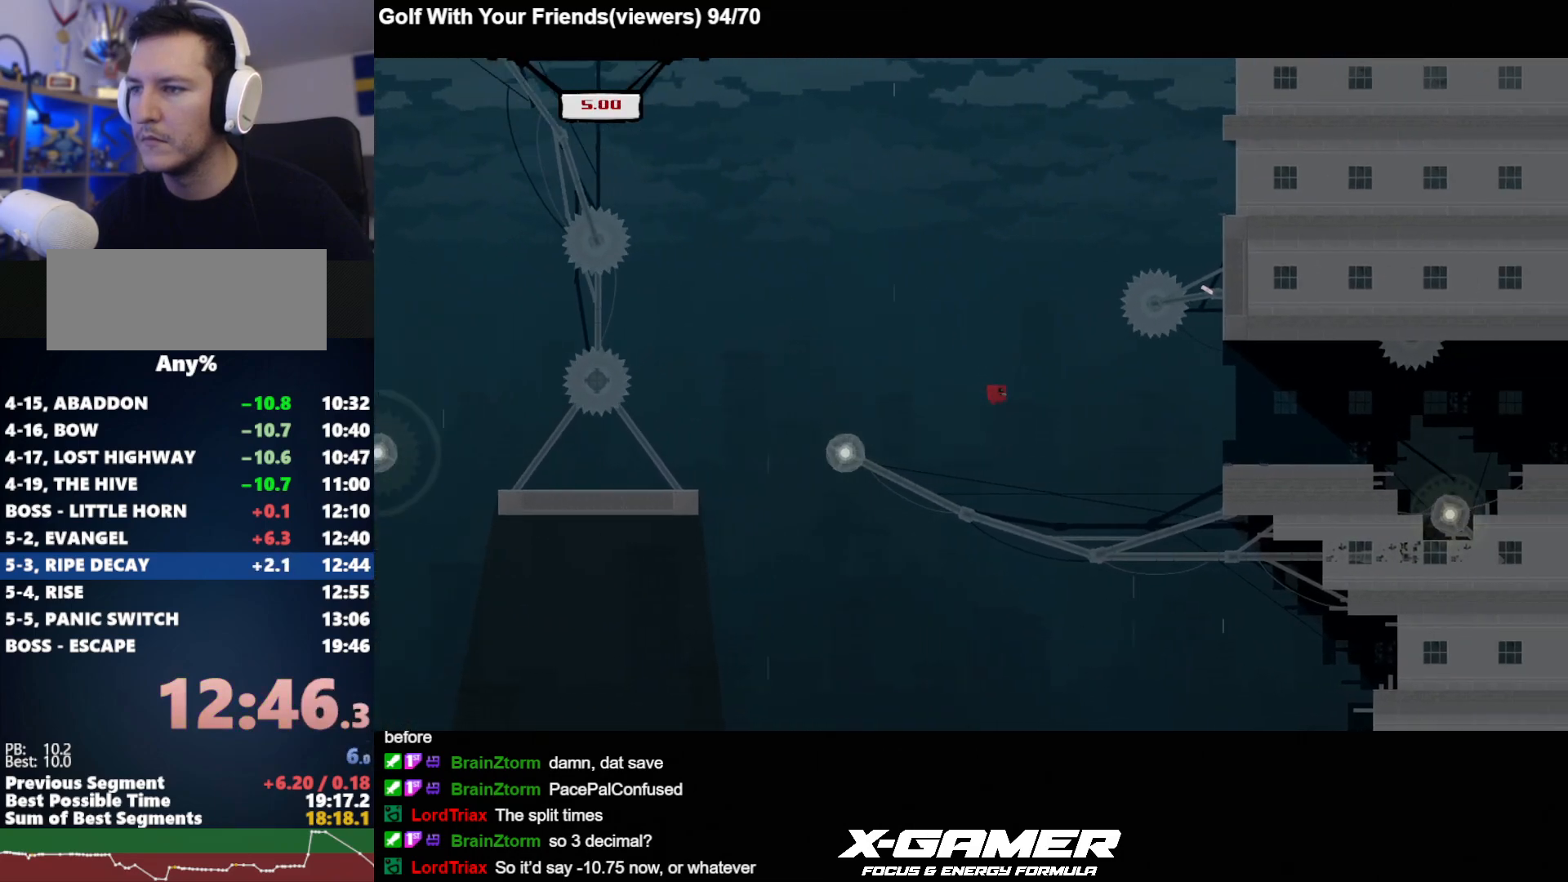
{"keys": ["d", "j"], "events": [[167, "d", "up"], [217, "d", "down"]]}
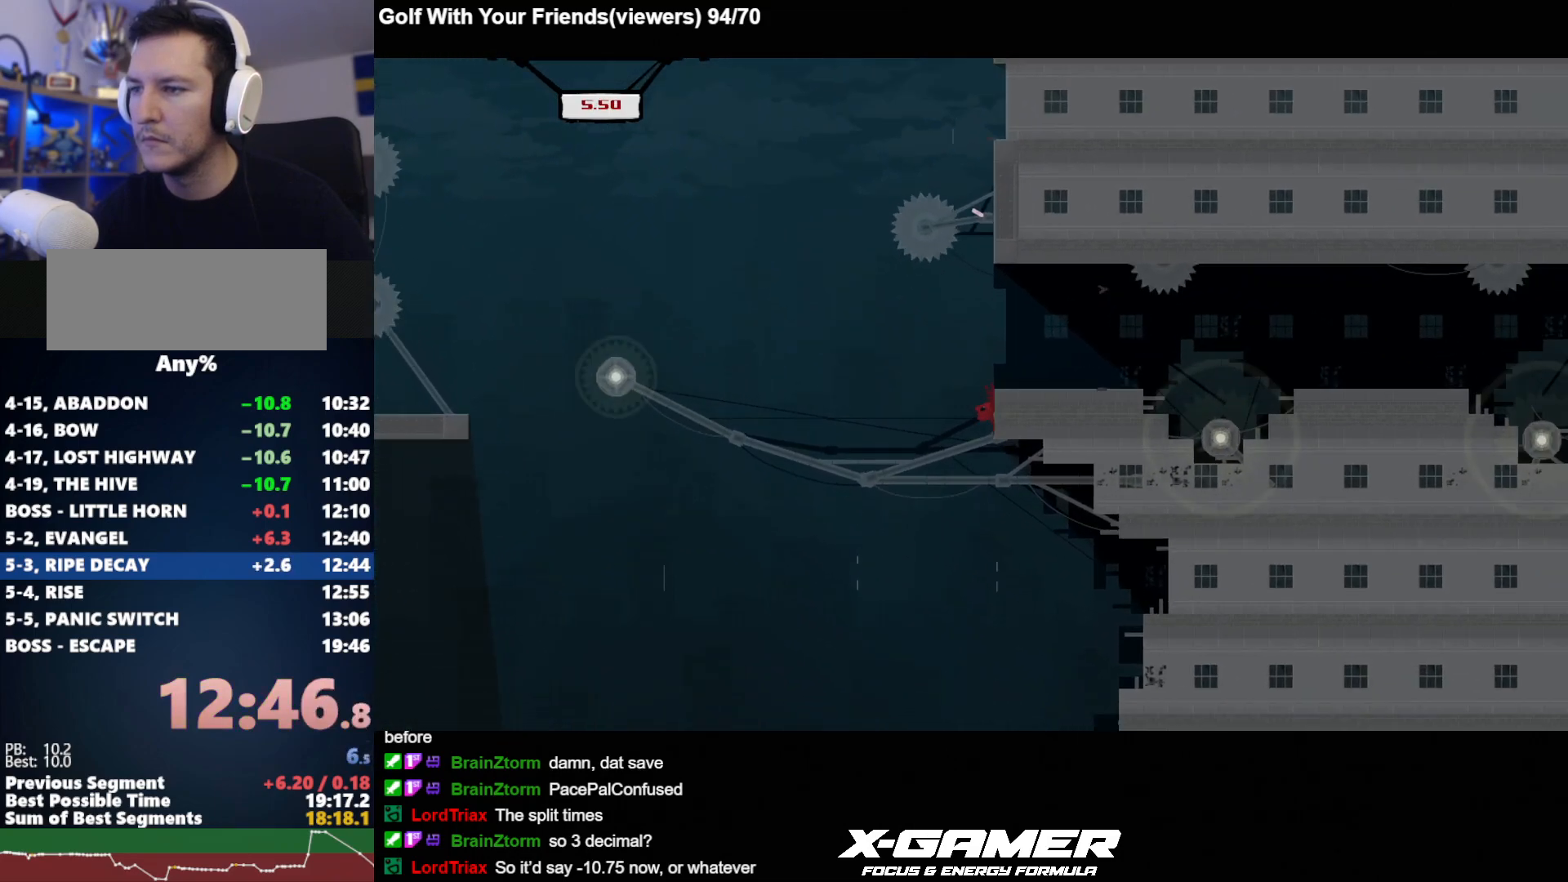
{"keys": ["d", "j"], "events": [[50, "k", "down"], [283, "k", "up"]]}
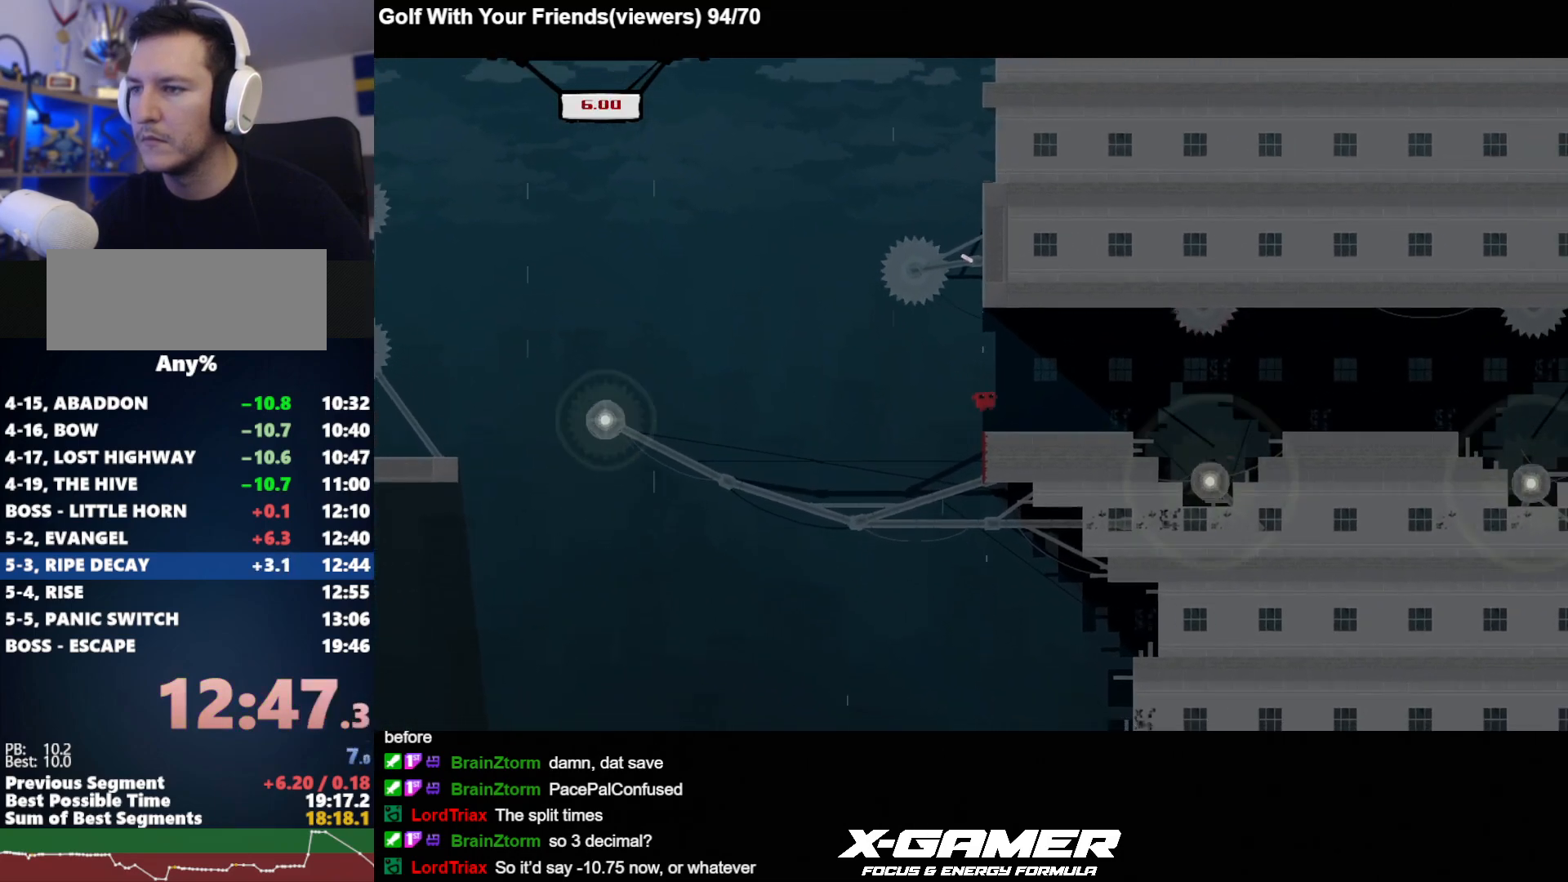
{"keys": ["d", "j"], "events": [[150, "k", "down"], [250, "k", "up"]]}
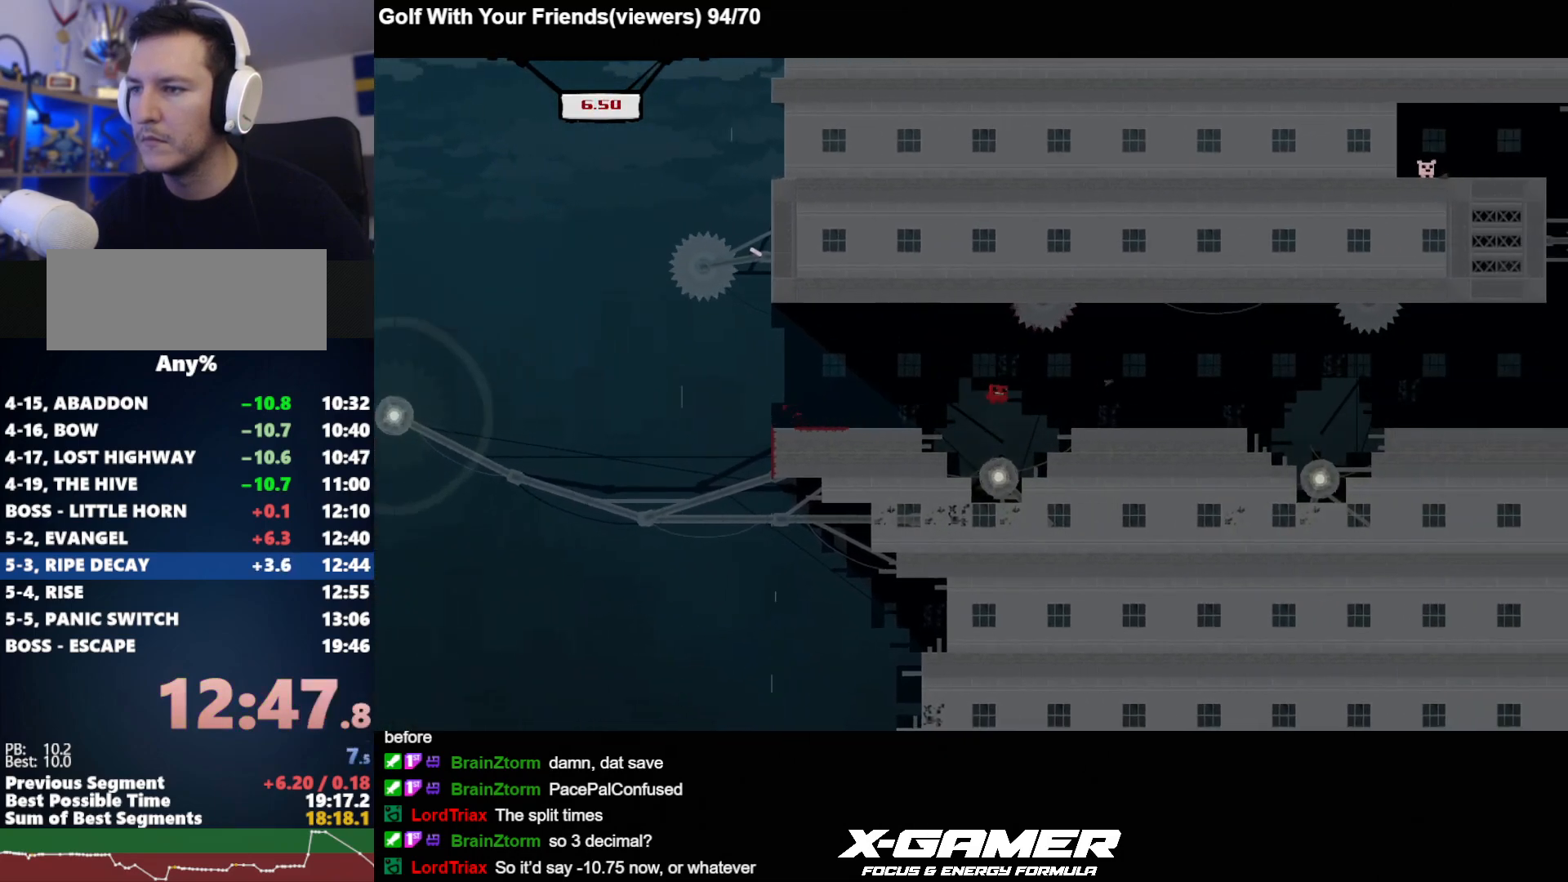
{"keys": ["d", "j"], "events": []}
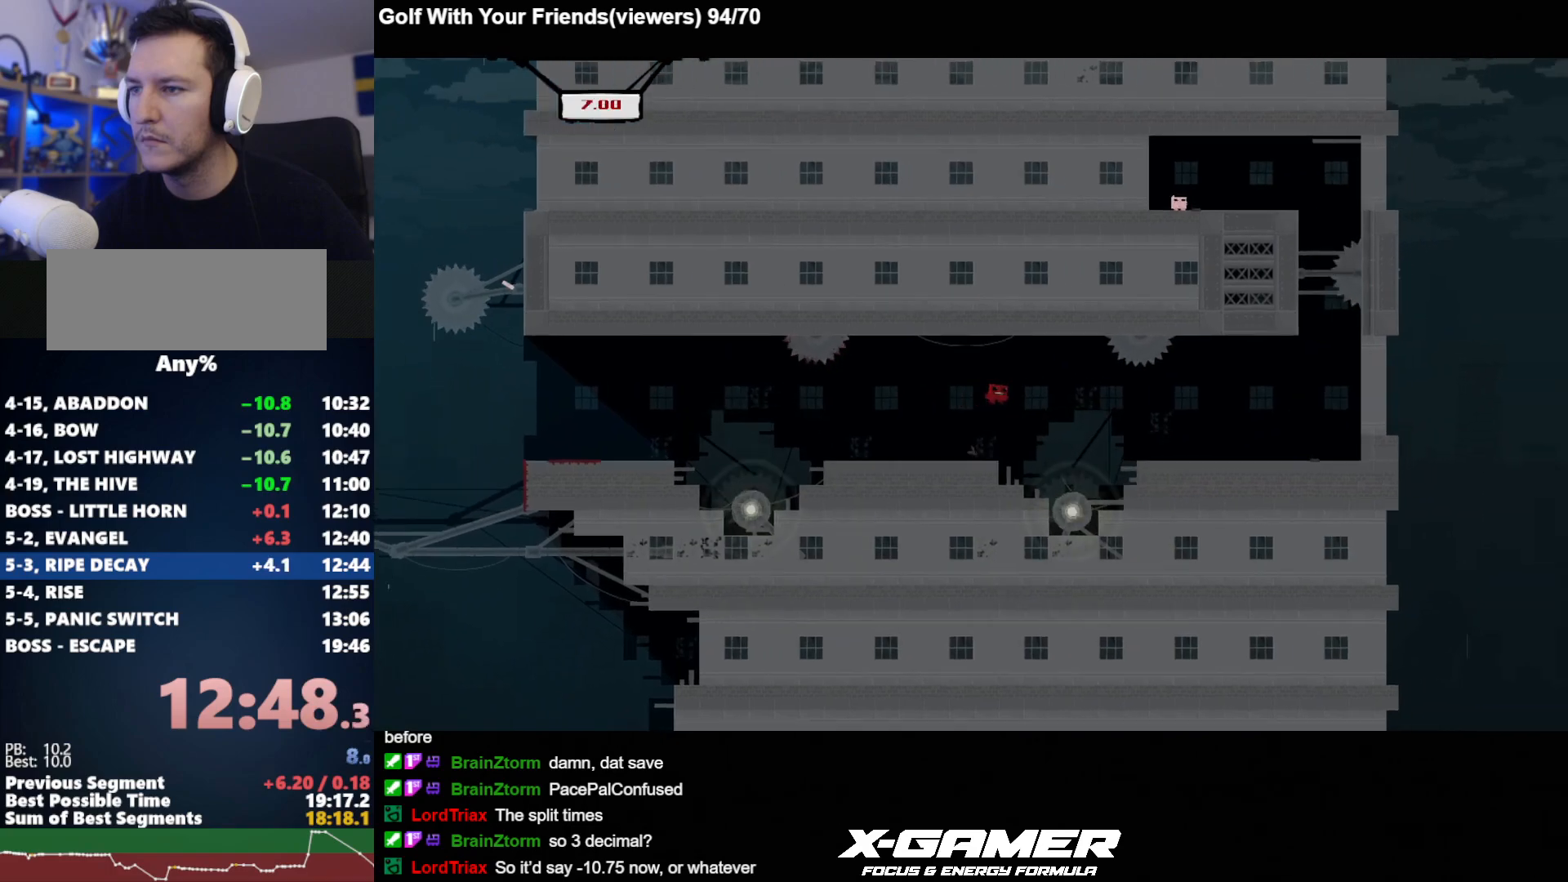
{"keys": ["d", "j"], "events": []}